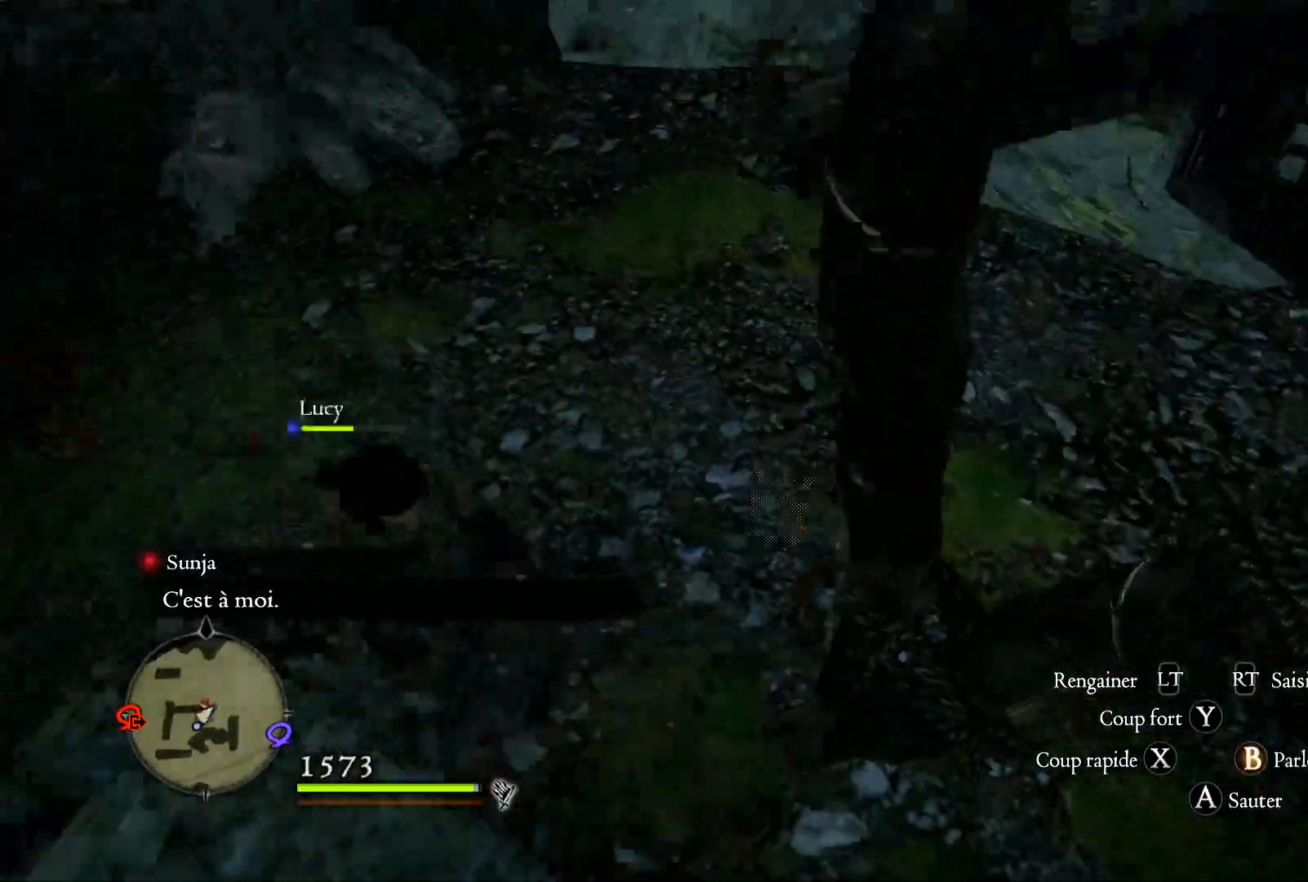
Gameplay with a controller (Xbox layout); each line is a JSON object with the inputs held at the frame after it. "events" lists button and stick changes between this image and that frame as [ms after this image, input, new state], when the widget could be followed in between.
{"buttons": [], "left_stick": "up-left", "right_stick": "center", "events": [[83, "left_stick", "up-left"], [83, "right_stick", "up-left"], [233, "left_stick", "up"], [267, "right_stick", "up-right"], [400, "right_stick", "center"], [417, "left_stick", "up-left"]]}
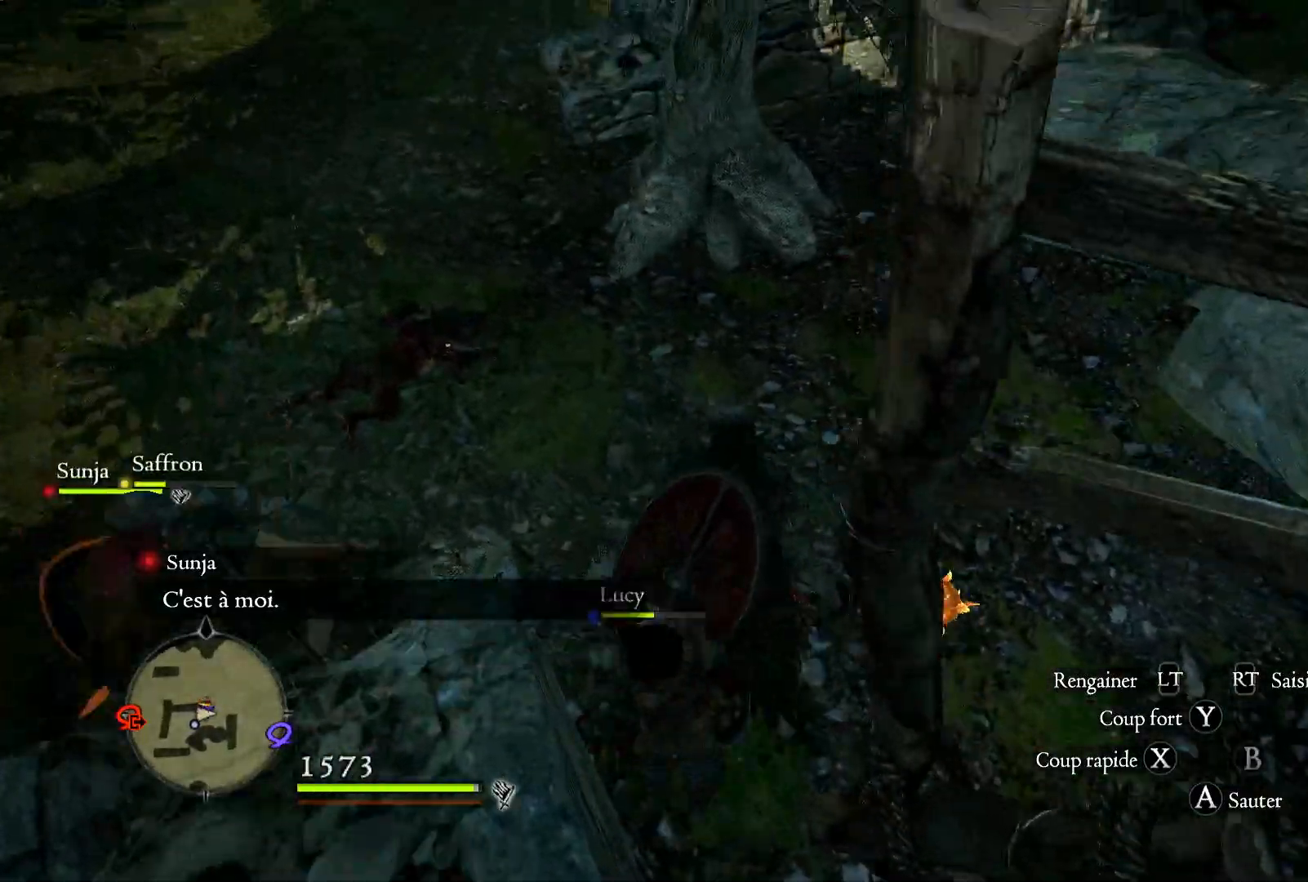
{"buttons": [], "left_stick": "up-right", "right_stick": "right", "events": [[200, "left_stick", "up-right"], [300, "right_stick", "right"]]}
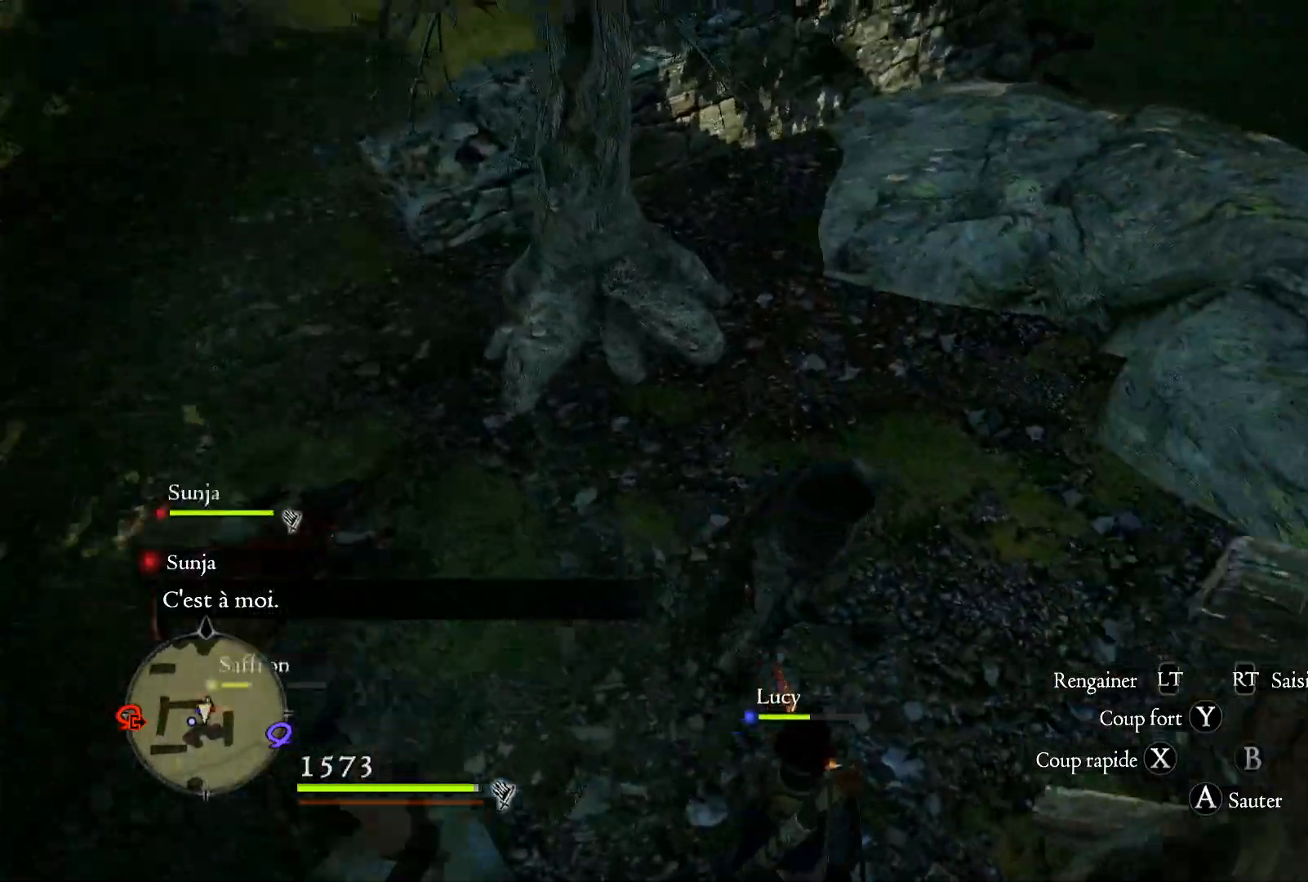
{"buttons": [], "left_stick": "up-right", "right_stick": "up-right", "events": [[67, "right_stick", "up-right"]]}
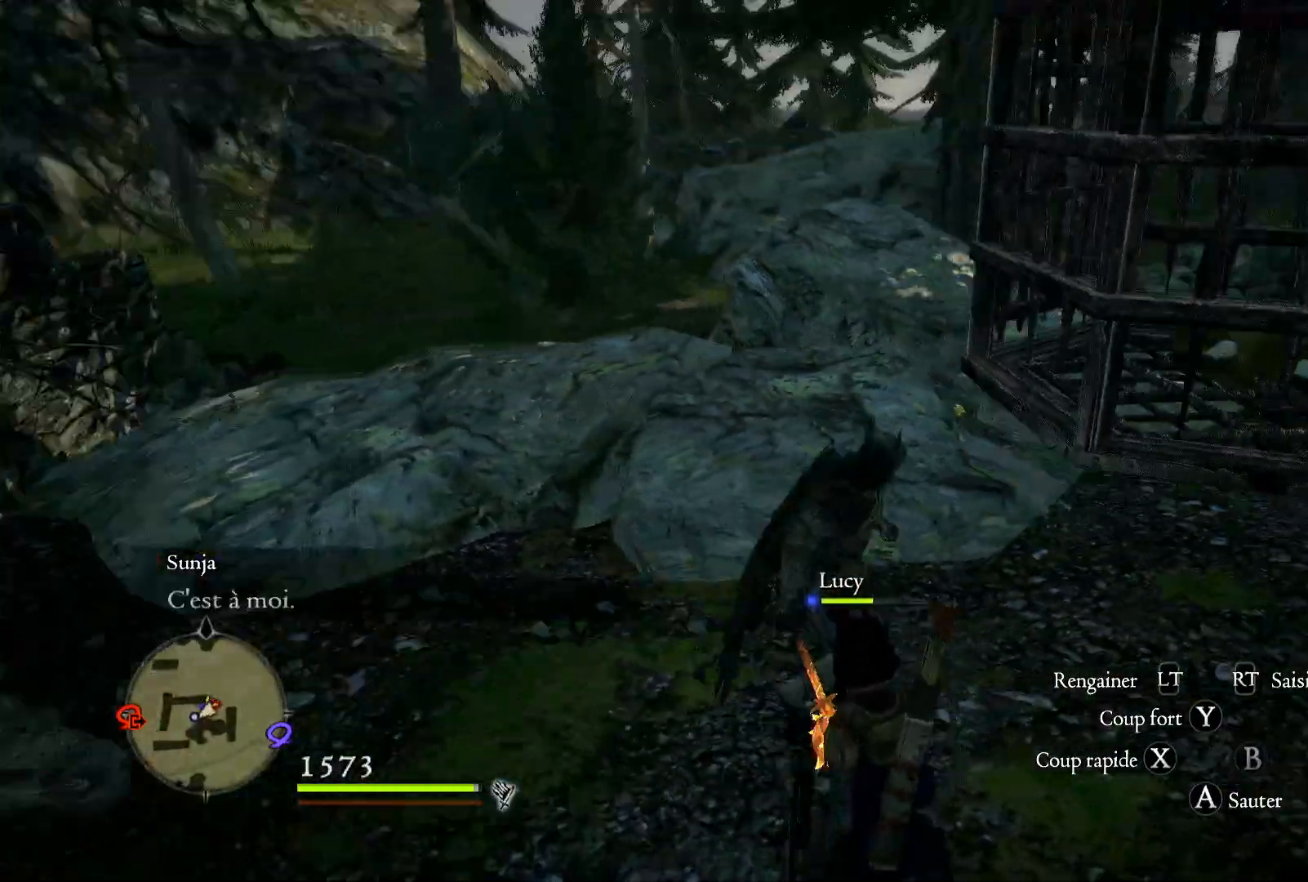
{"buttons": [], "left_stick": "up", "right_stick": "center", "events": [[183, "right_stick", "center"], [333, "left_stick", "up"]]}
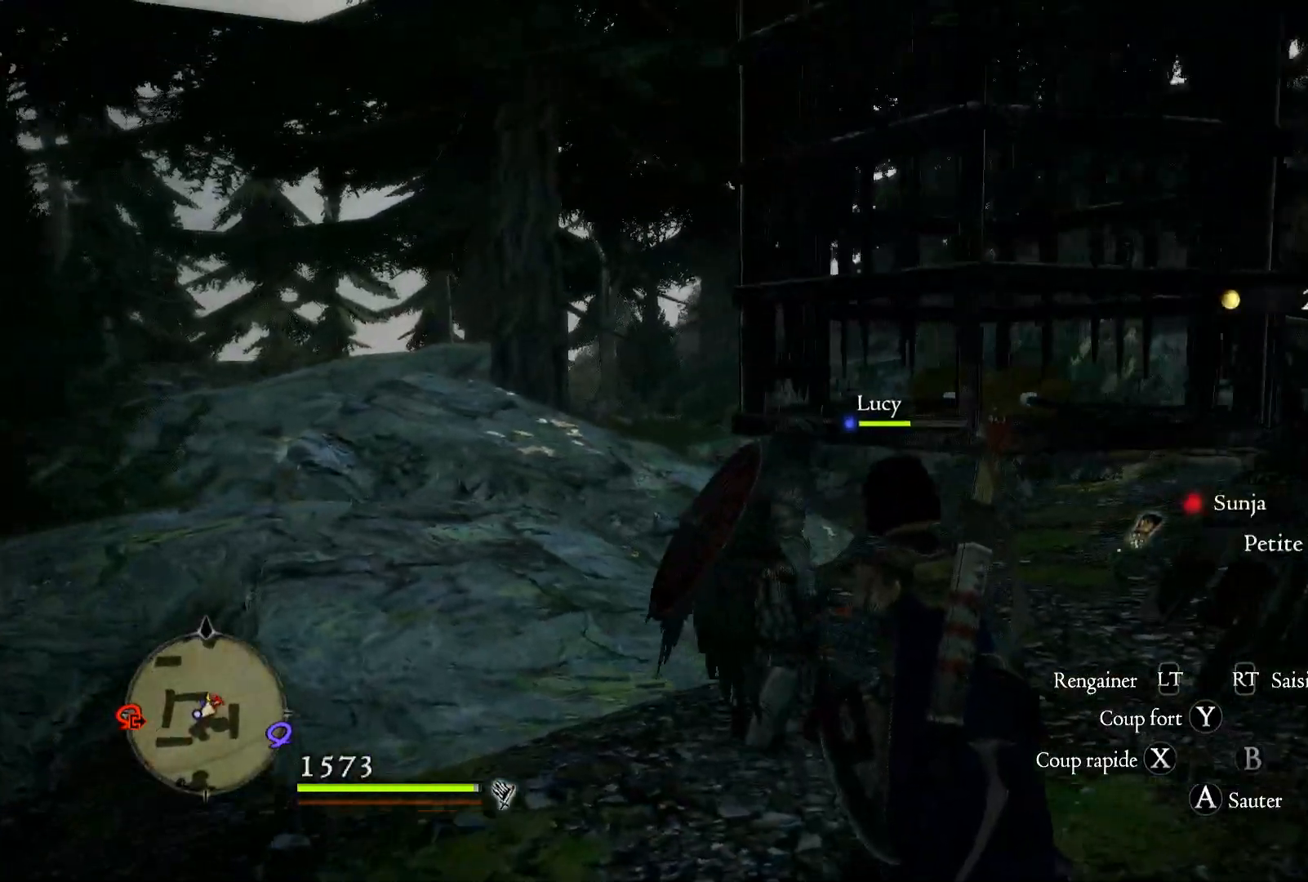
{"buttons": [], "left_stick": "up-left", "right_stick": "right", "events": [[267, "left_stick", "up-left"], [417, "right_stick", "right"]]}
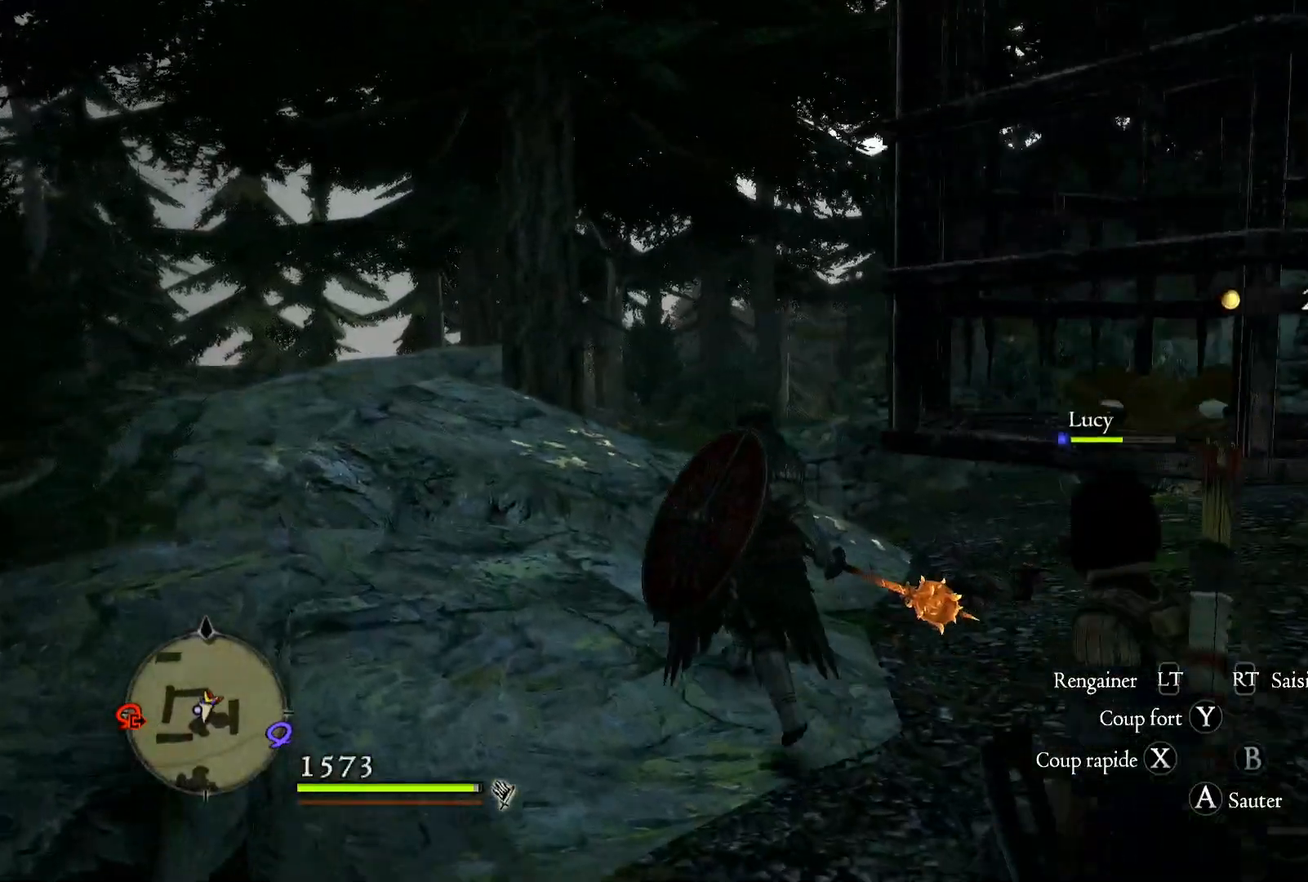
{"buttons": [], "left_stick": "right", "right_stick": "right", "events": [[383, "left_stick", "up-right"], [500, "left_stick", "right"]]}
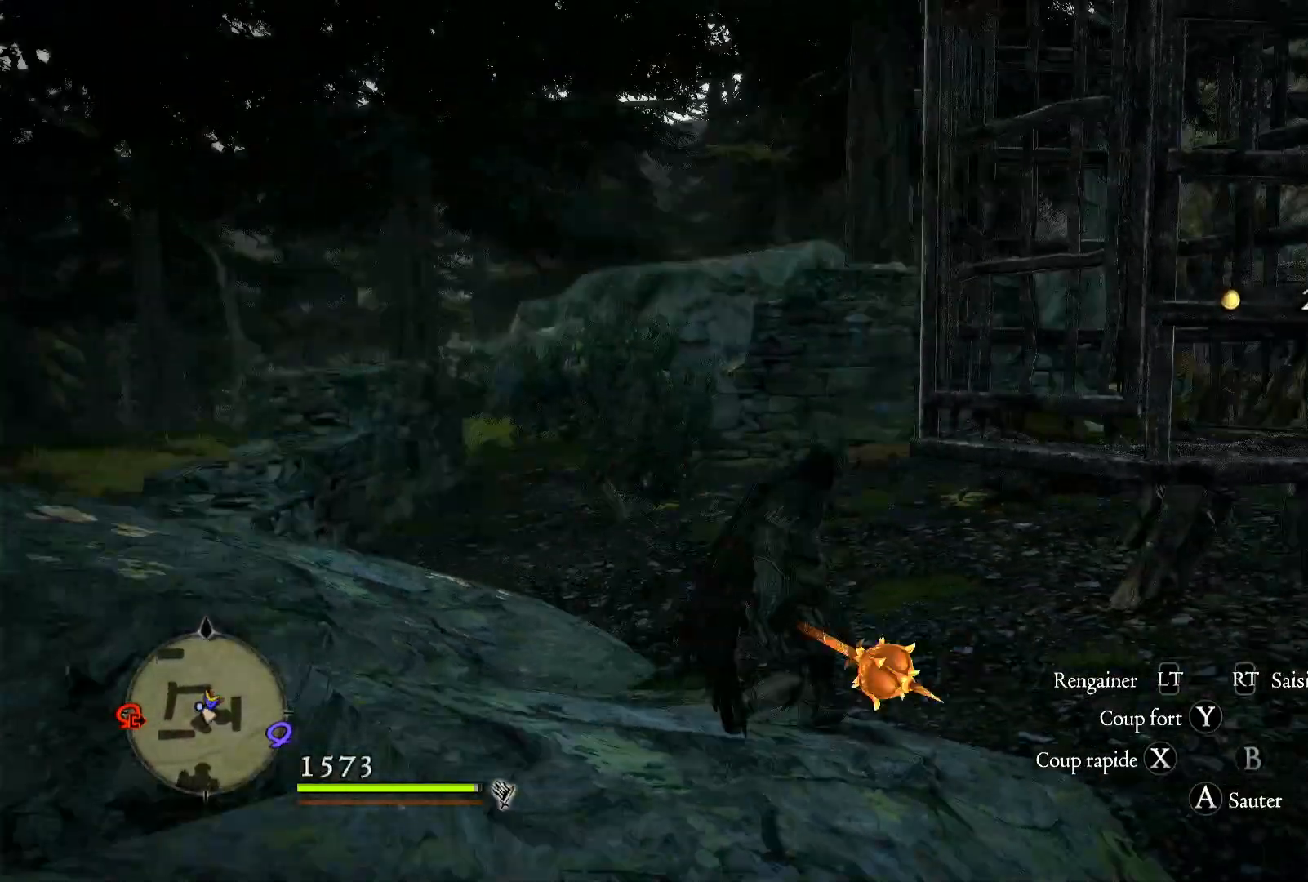
{"buttons": ["B"], "left_stick": "up", "right_stick": "right", "events": [[217, "left_stick", "up-right"], [433, "B", "down"], [433, "left_stick", "up"]]}
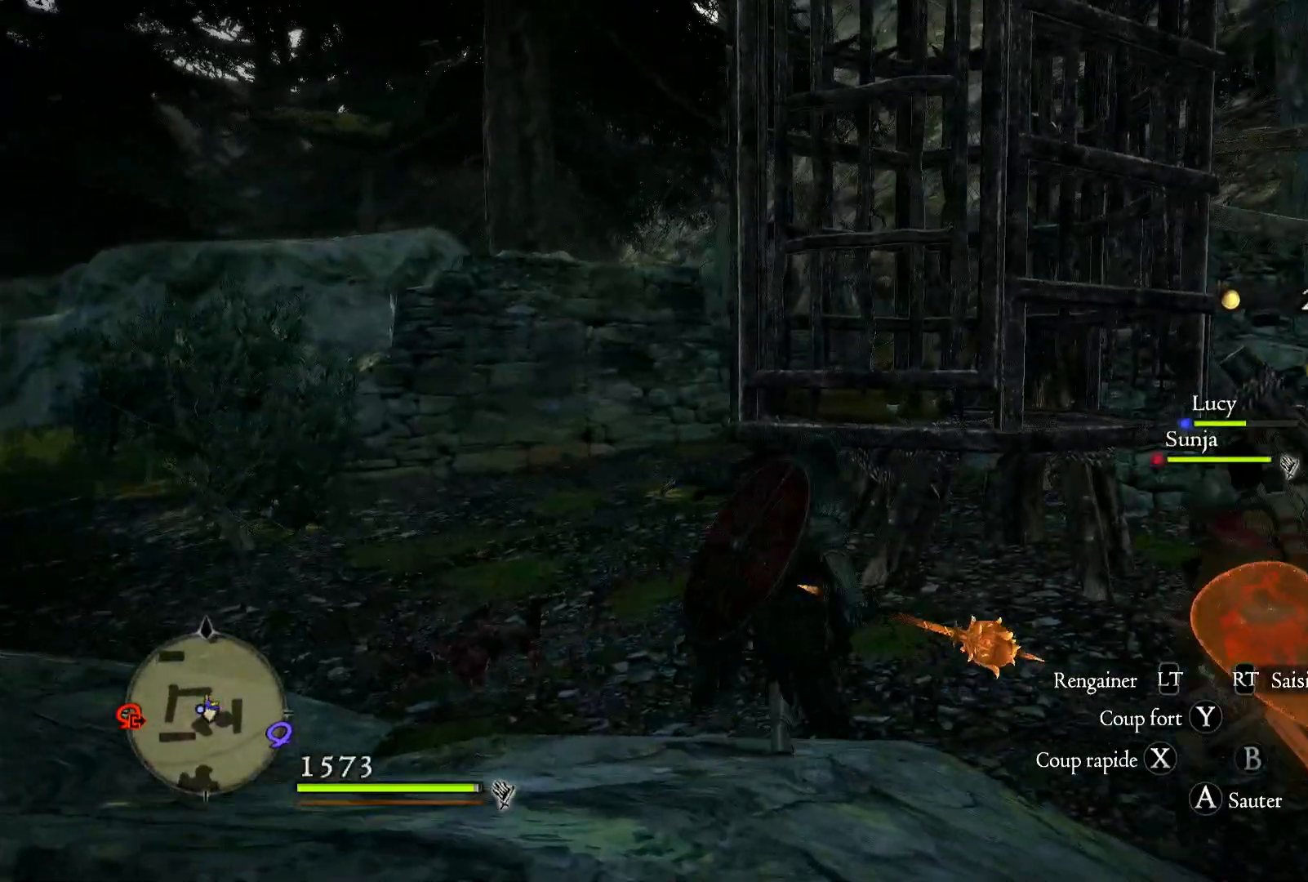
{"buttons": [], "left_stick": "up-left", "right_stick": "right", "events": [[33, "B", "up"], [33, "left_stick", "center"], [300, "left_stick", "up-left"]]}
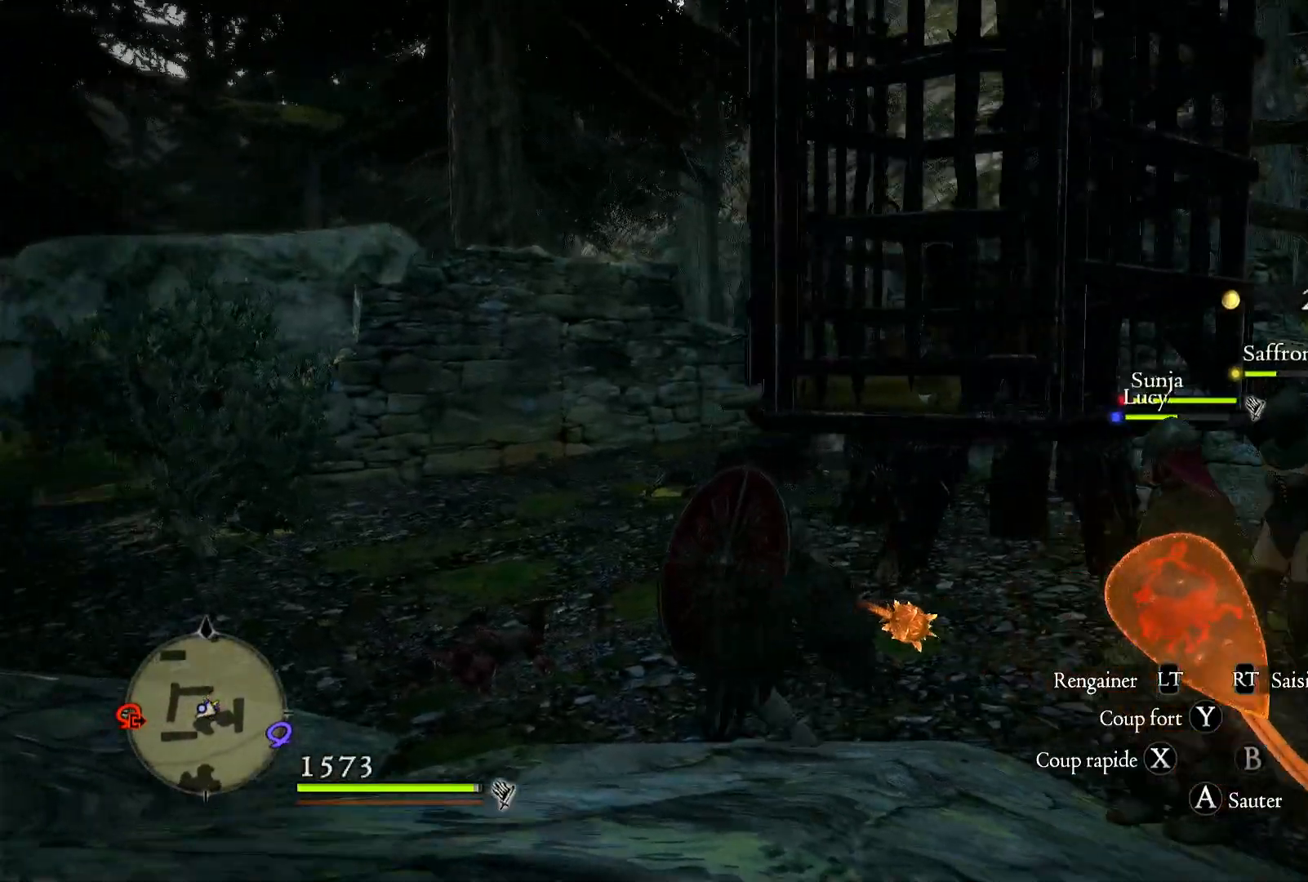
{"buttons": [], "left_stick": "up", "right_stick": "center", "events": [[167, "right_stick", "up-right"], [333, "left_stick", "up"], [333, "right_stick", "center"]]}
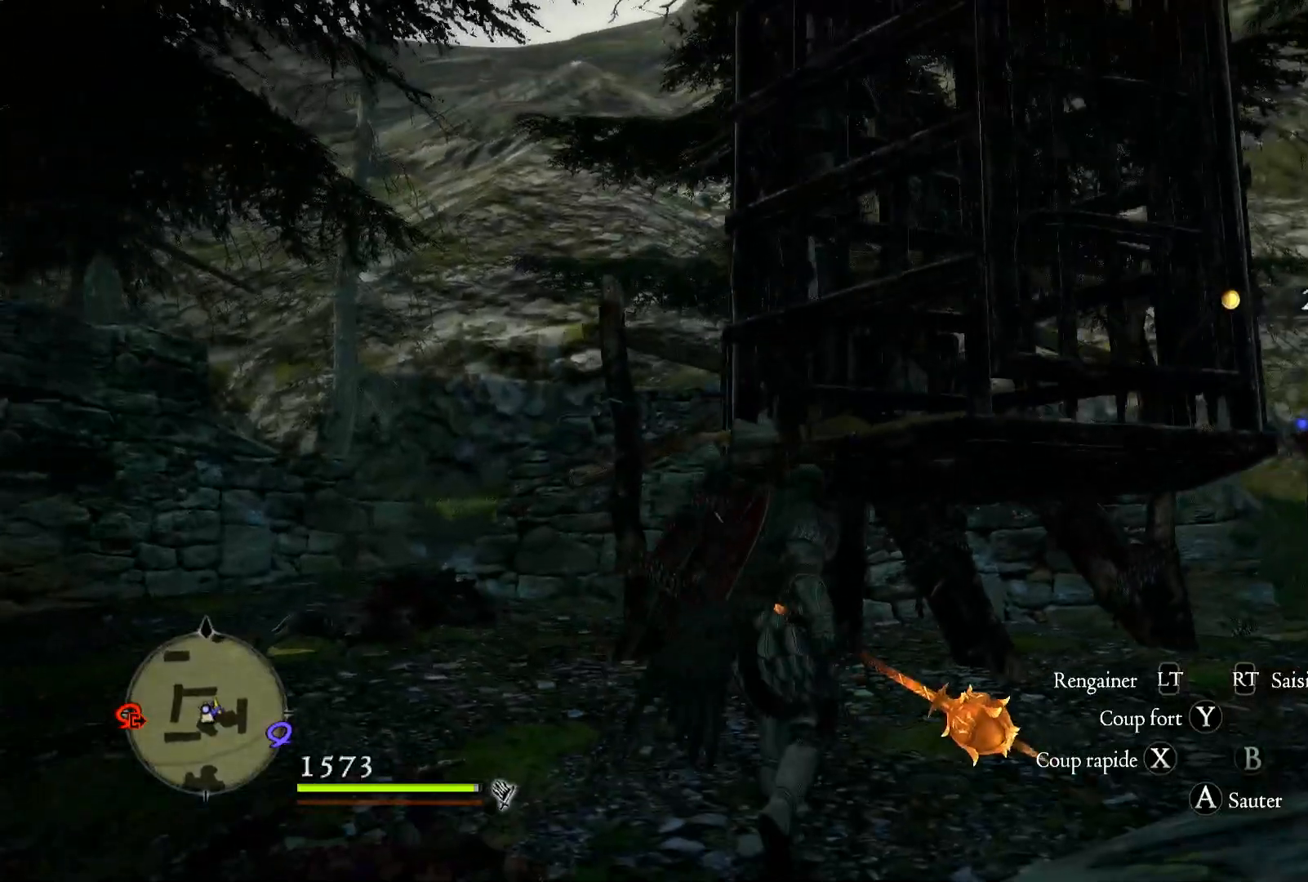
{"buttons": [], "left_stick": "center", "right_stick": "center", "events": [[100, "X", "down"], [167, "left_stick", "center"], [267, "X", "up"]]}
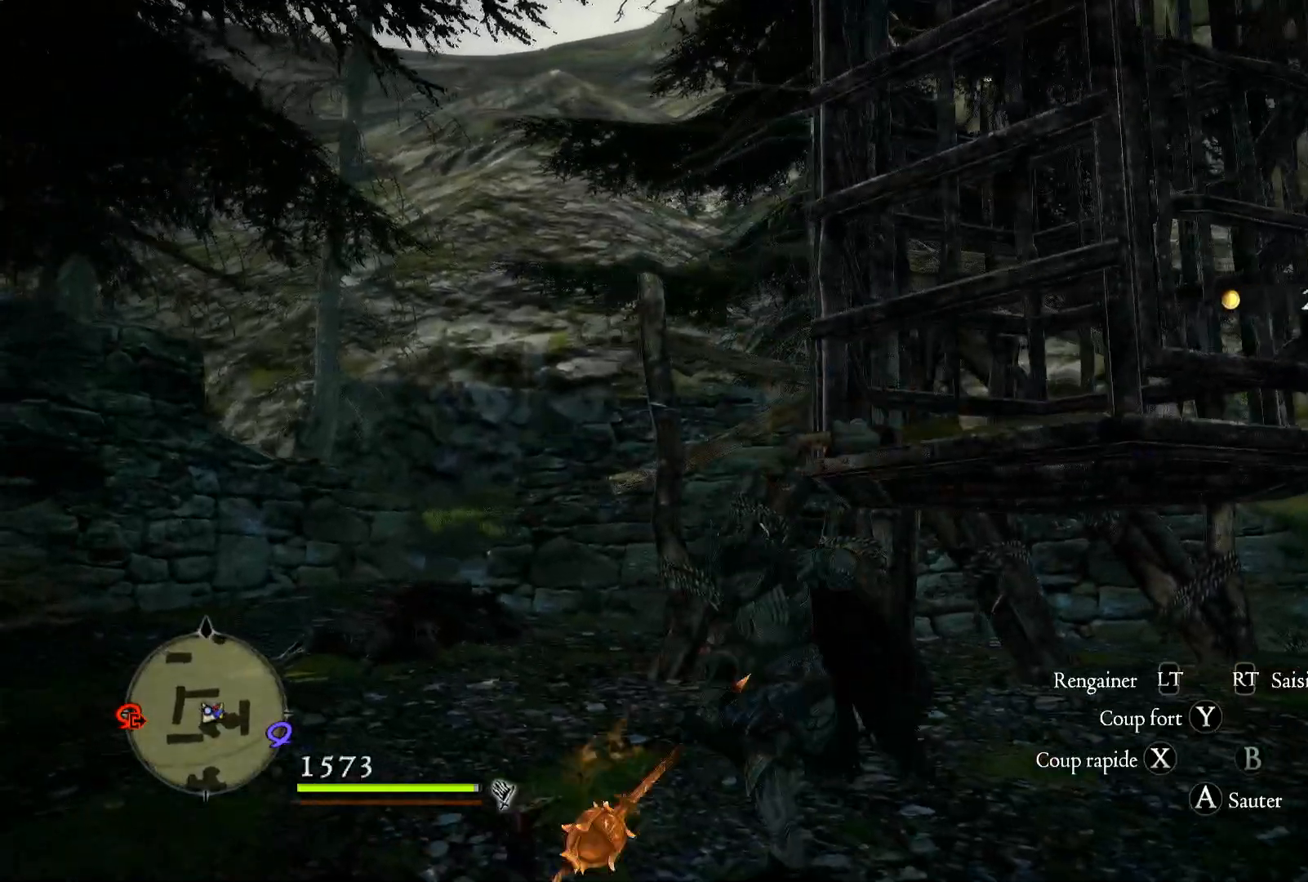
{"buttons": [], "left_stick": "left", "right_stick": "right", "events": [[33, "right_stick", "right"], [133, "left_stick", "left"]]}
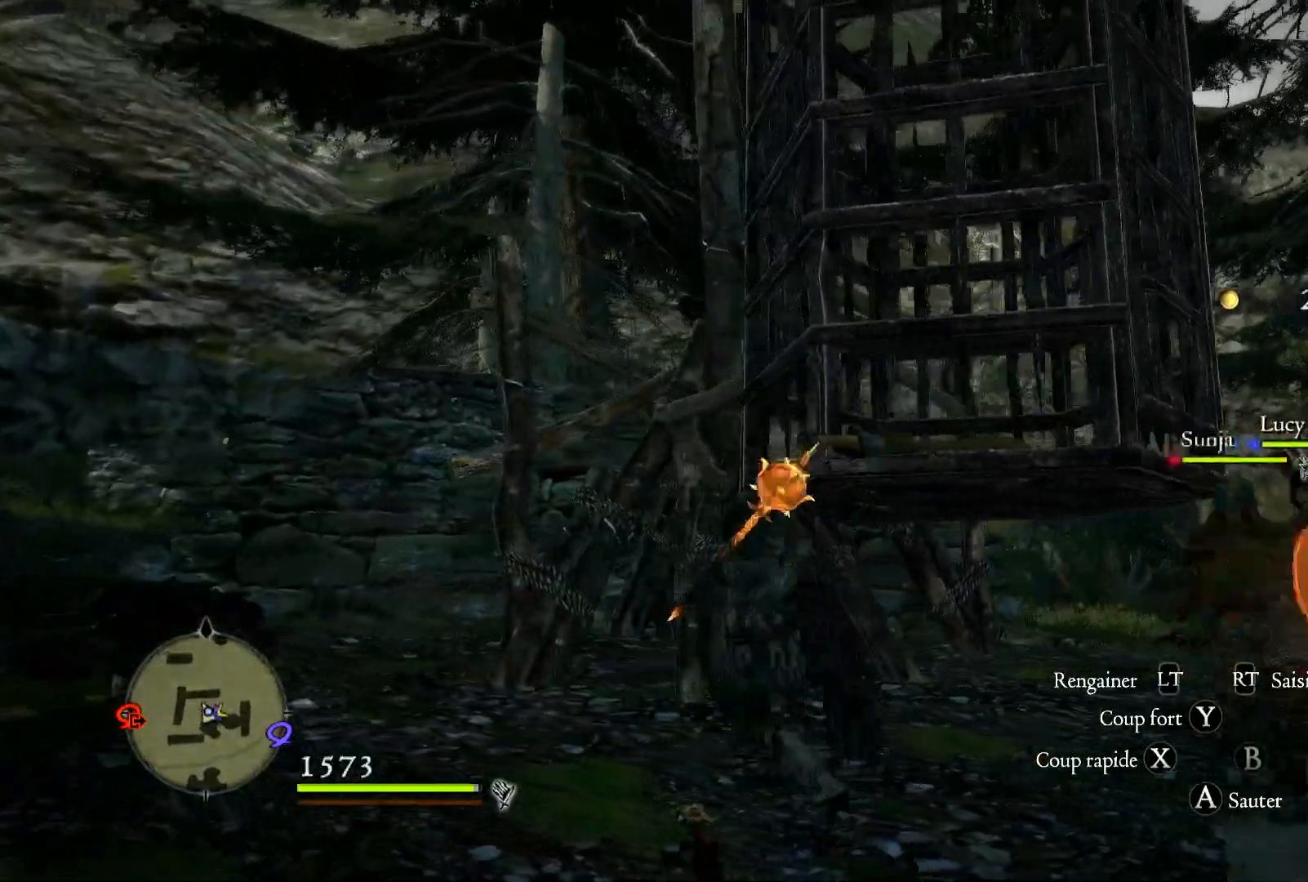
{"buttons": [], "left_stick": "up-left", "right_stick": "center", "events": [[33, "right_stick", "center"], [150, "right_stick", "down"], [433, "left_stick", "up-left"], [500, "right_stick", "center"]]}
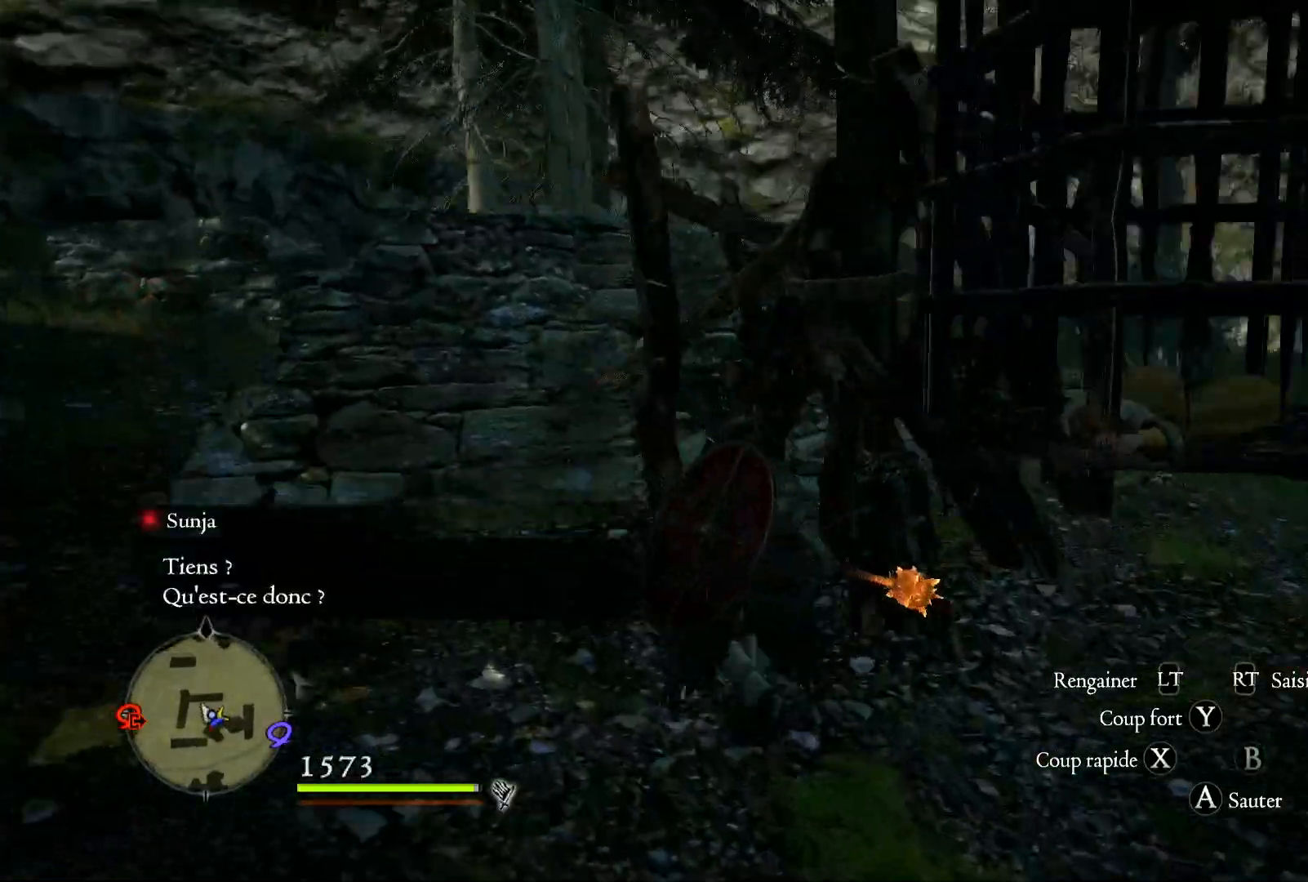
{"buttons": [], "left_stick": "center", "right_stick": "center", "events": [[83, "left_stick", "up"], [300, "left_stick", "center"], [367, "X", "down"], [483, "X", "up"]]}
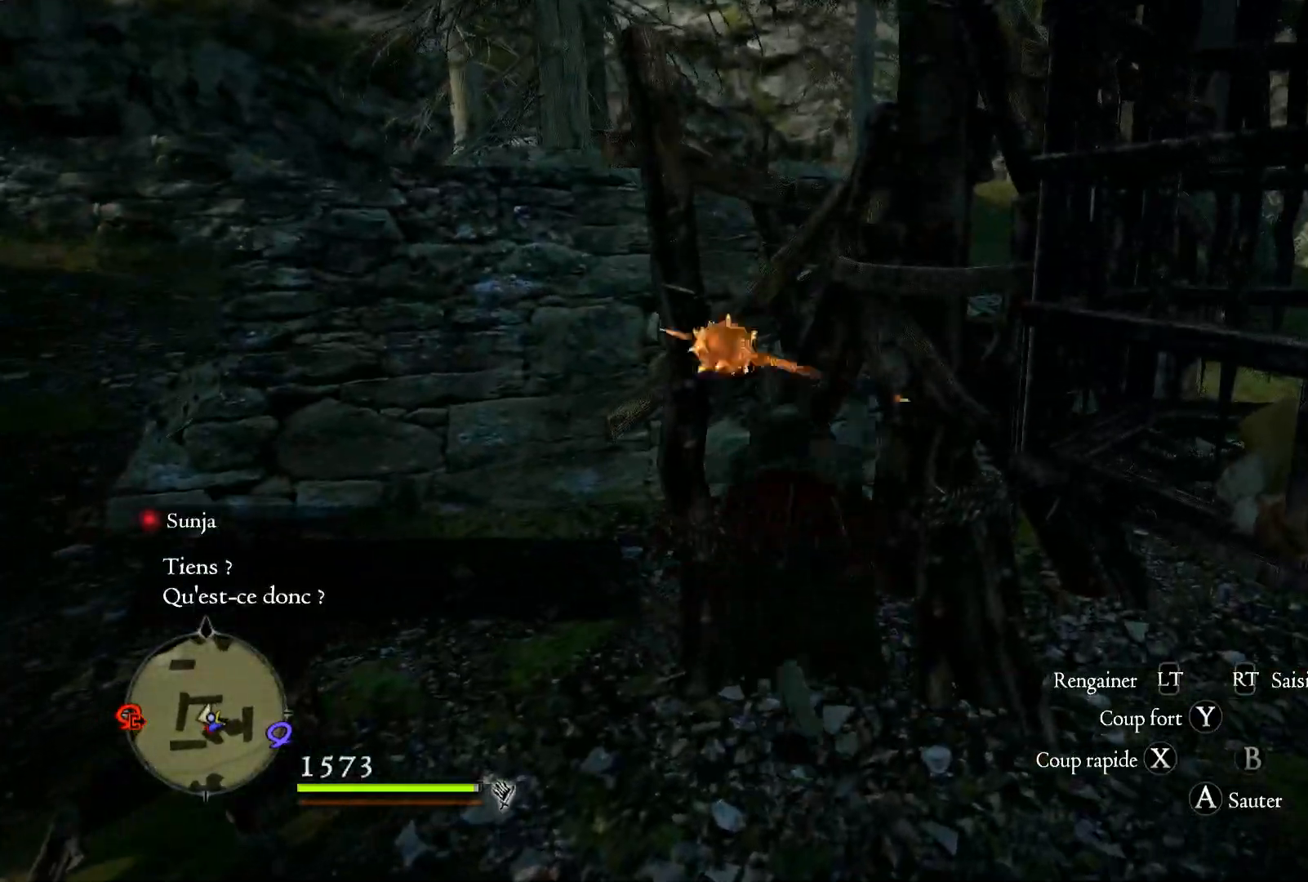
{"buttons": [], "left_stick": "down", "right_stick": "right", "events": [[383, "left_stick", "down"], [383, "right_stick", "right"]]}
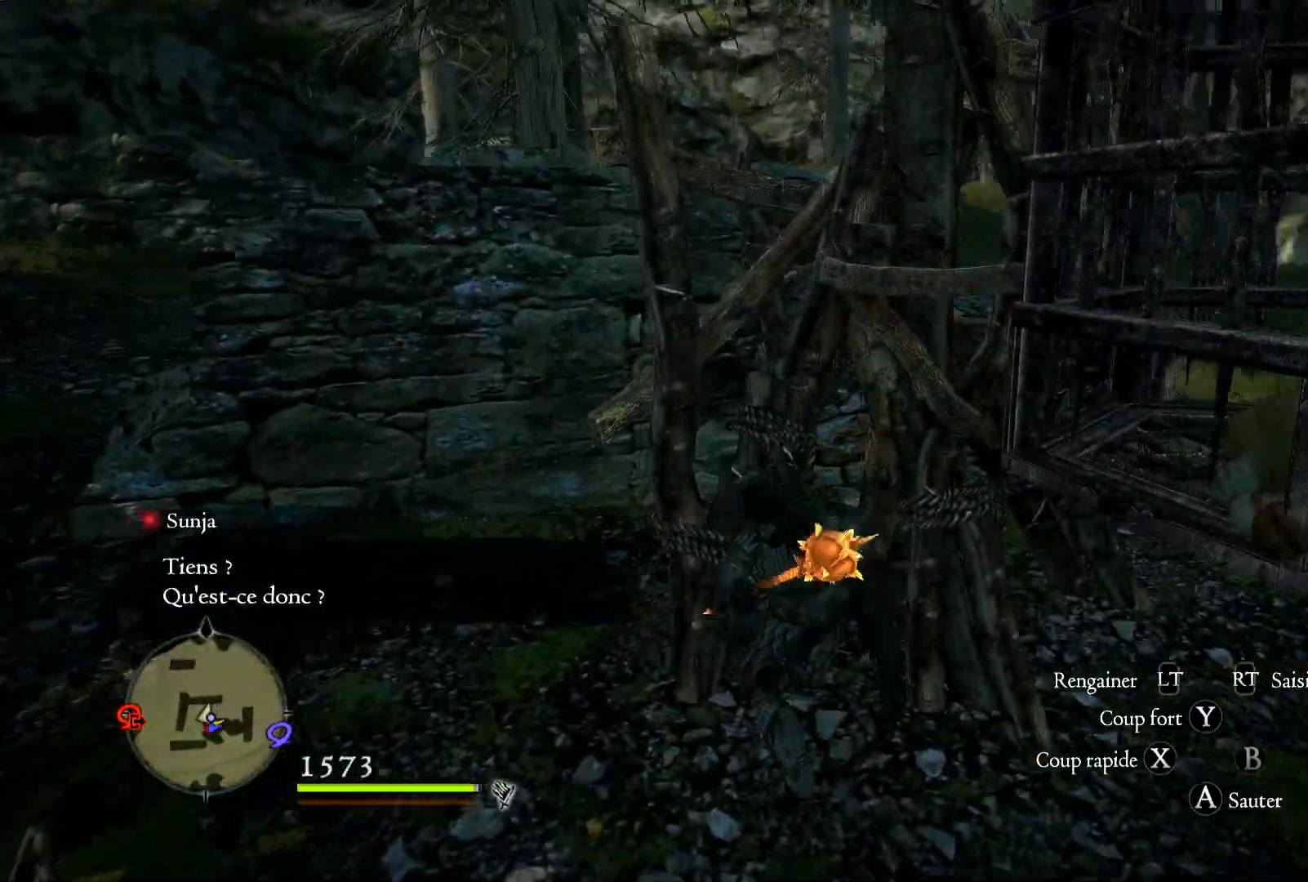
{"buttons": [], "left_stick": "down-right", "right_stick": "right", "events": [[400, "left_stick", "down-right"]]}
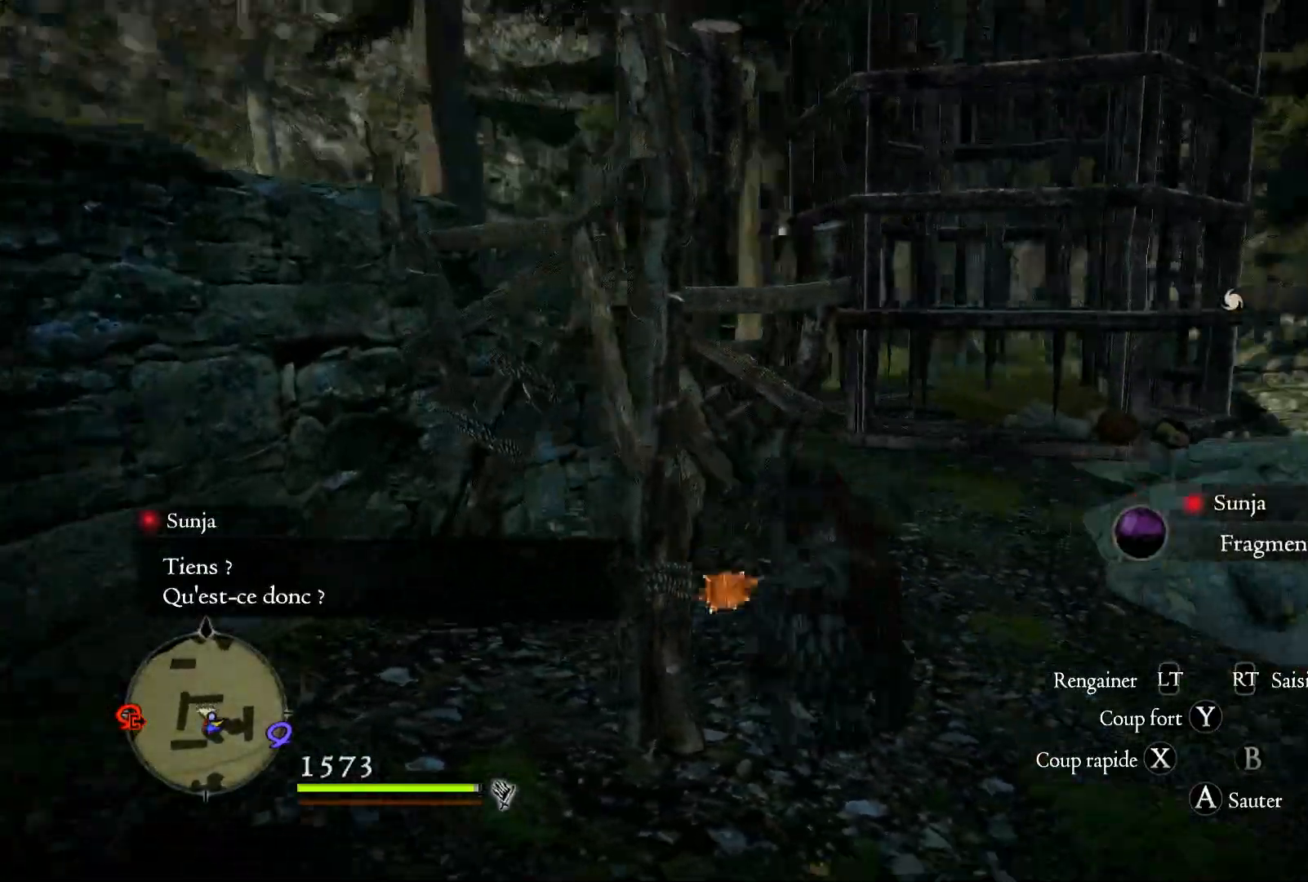
{"buttons": [], "left_stick": "right", "right_stick": "right", "events": [[117, "left_stick", "right"]]}
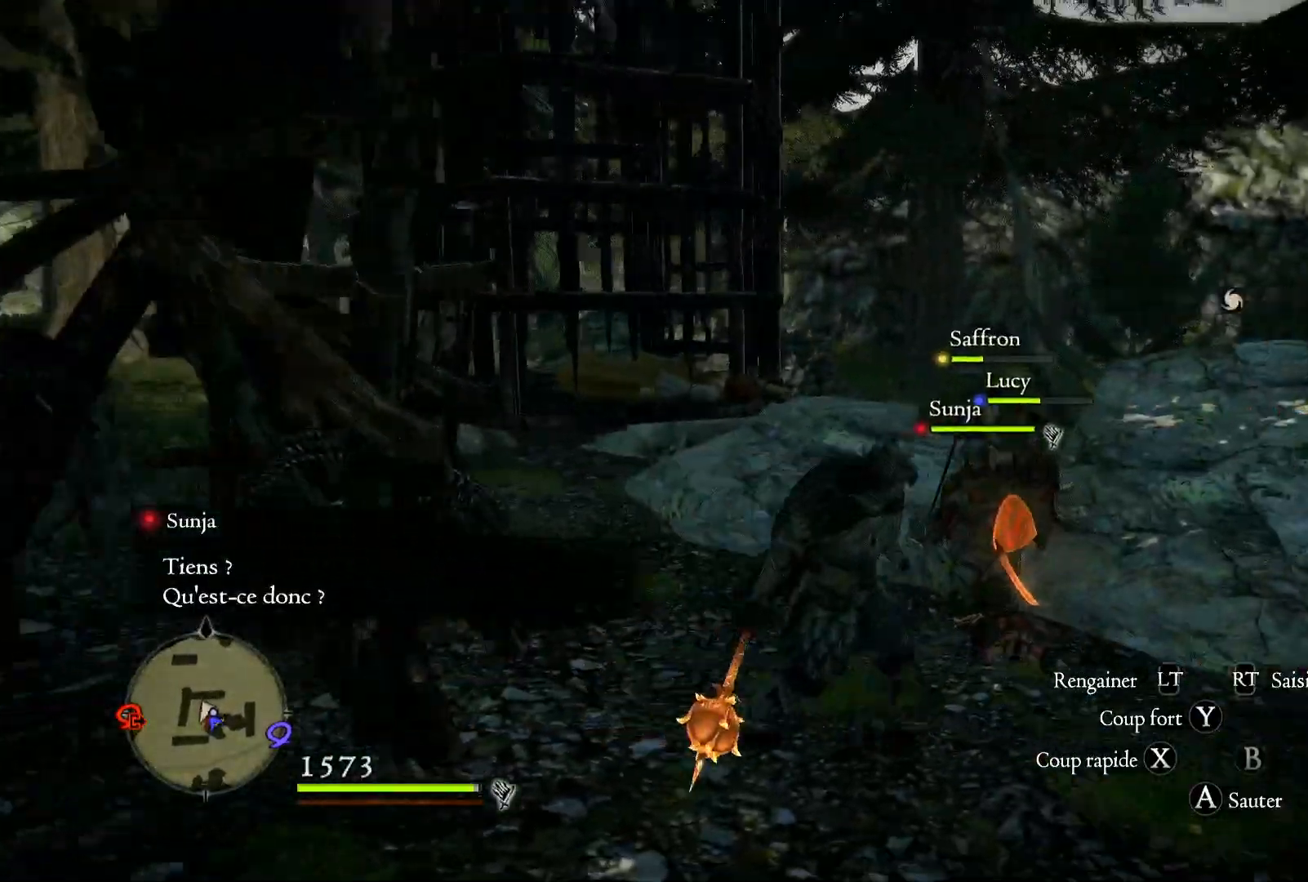
{"buttons": [], "left_stick": "right", "right_stick": "right", "events": [[150, "left_stick", "center"], [400, "left_stick", "right"]]}
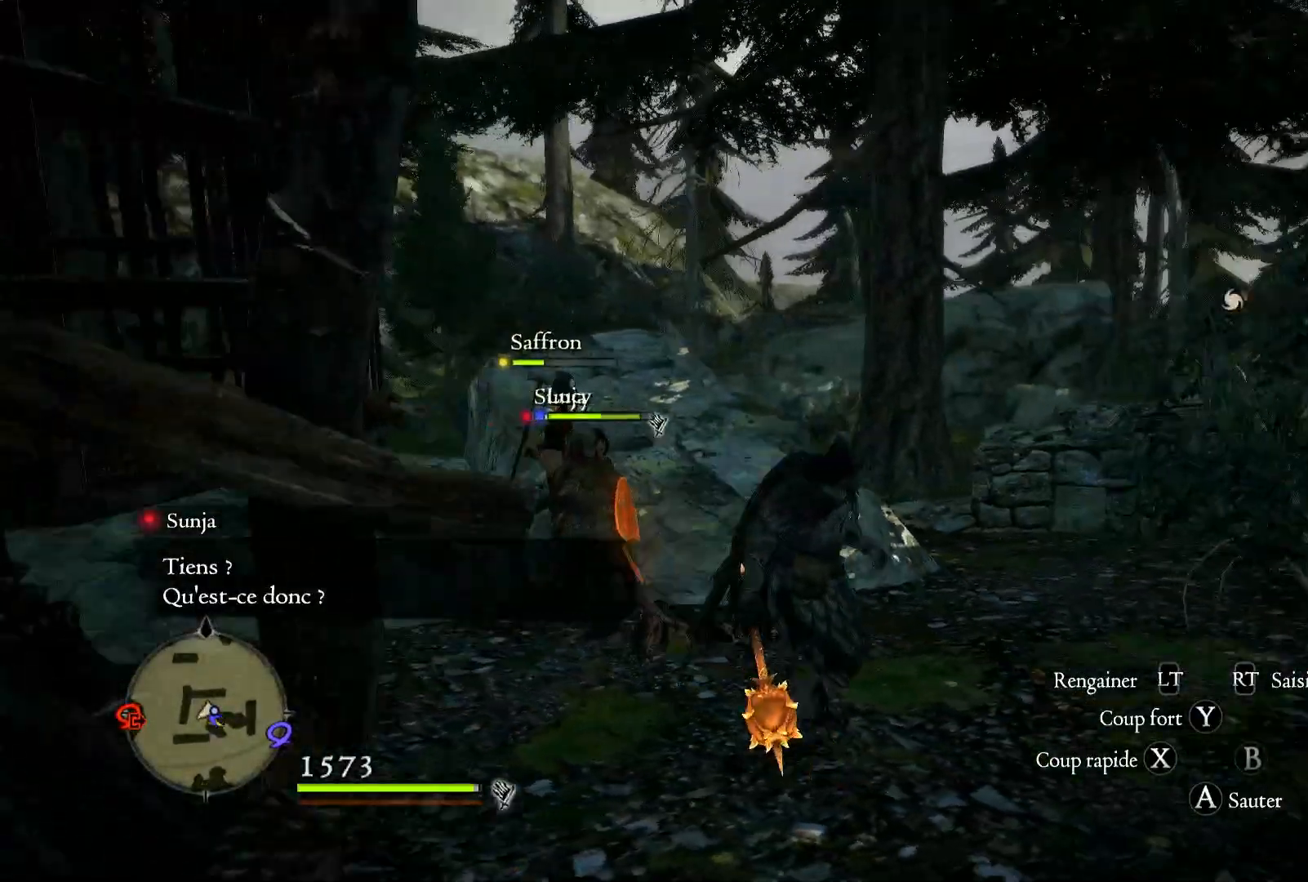
{"buttons": [], "left_stick": "right", "right_stick": "right", "events": []}
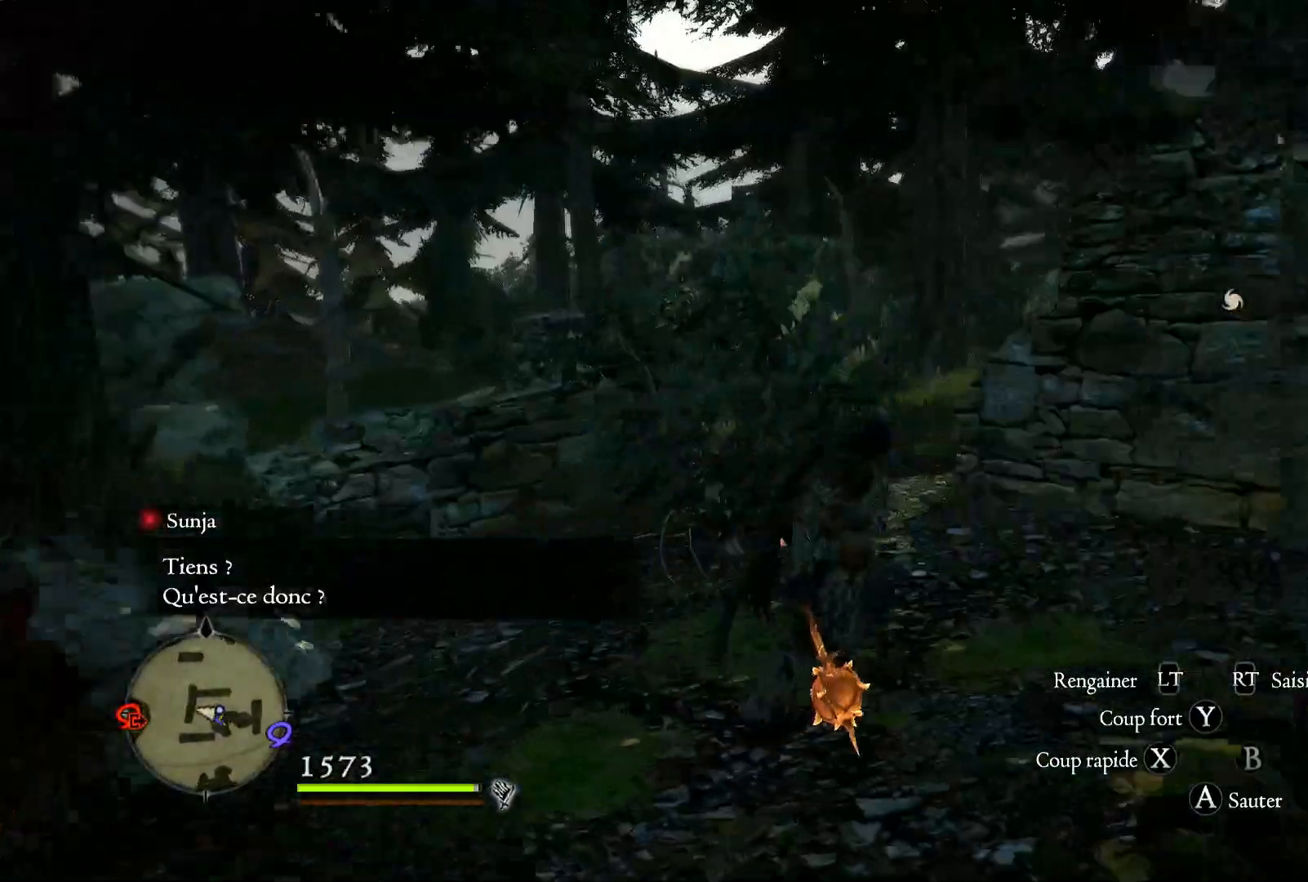
{"buttons": [], "left_stick": "up", "right_stick": "center", "events": [[33, "left_stick", "up-right"], [33, "right_stick", "center"], [500, "left_stick", "up"]]}
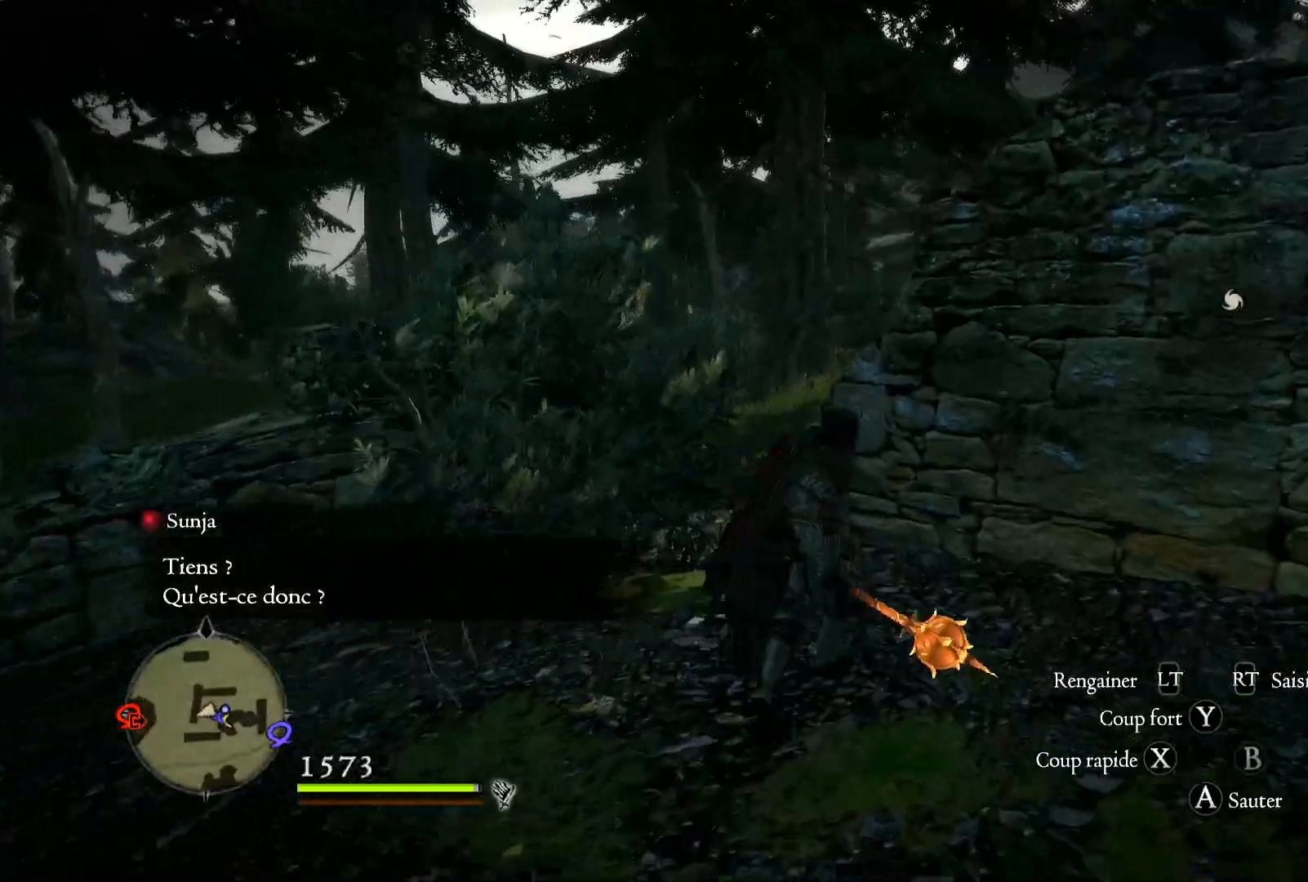
{"buttons": [], "left_stick": "up", "right_stick": "center", "events": [[67, "right_stick", "down-left"], [250, "right_stick", "center"]]}
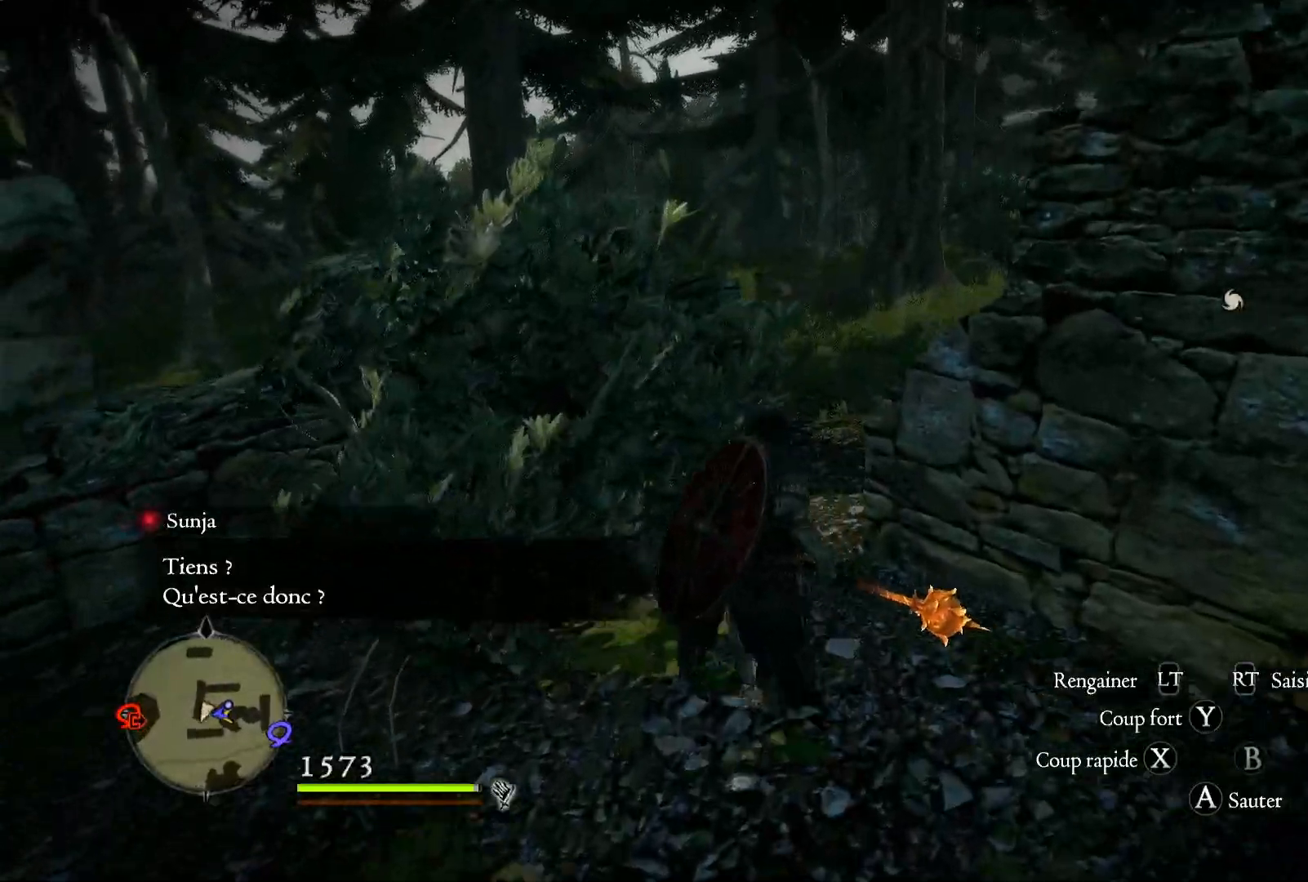
{"buttons": [], "left_stick": "up", "right_stick": "right", "events": [[117, "L3", "down"], [333, "L3", "up"], [467, "right_stick", "right"]]}
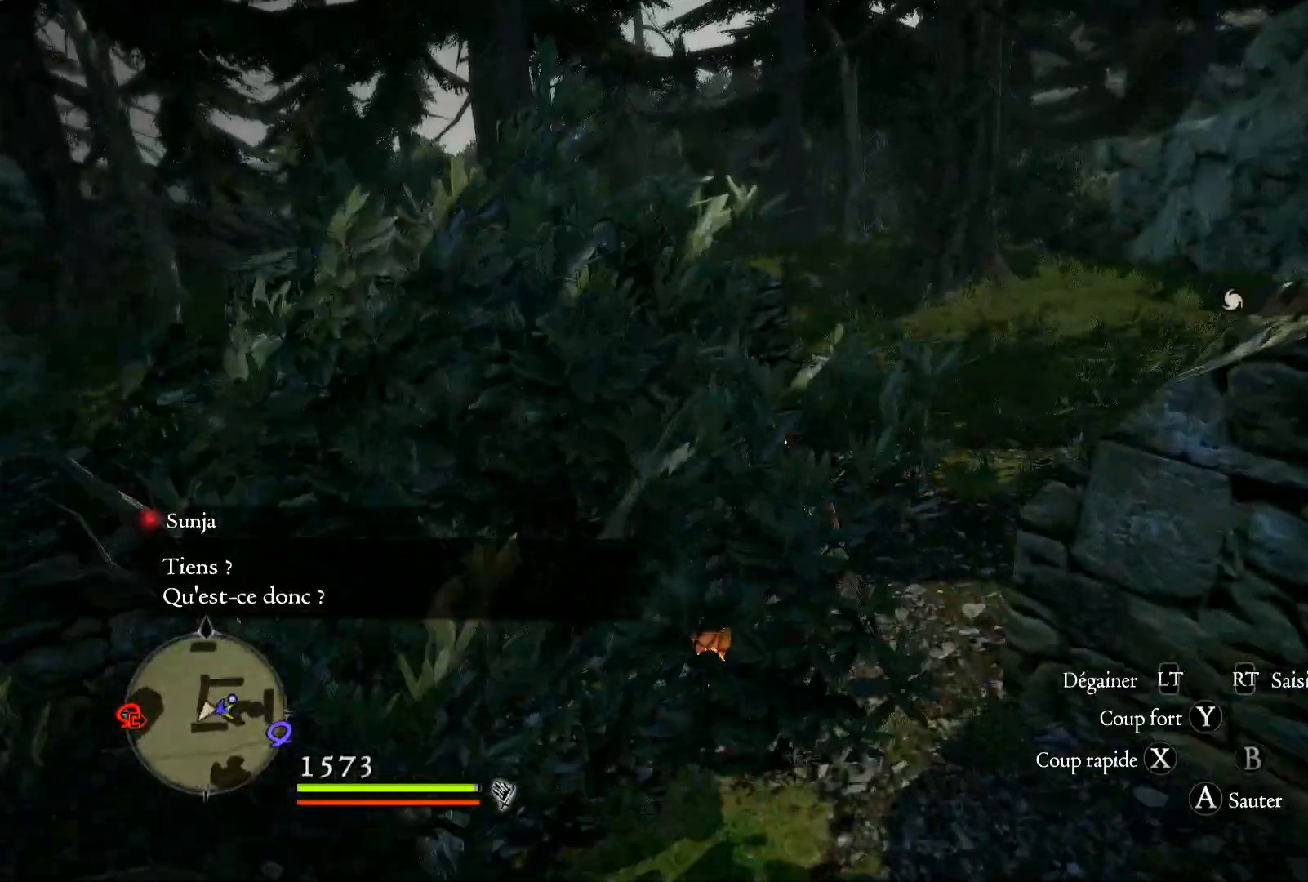
{"buttons": [], "left_stick": "up", "right_stick": "right", "events": [[350, "right_stick", "center"], [467, "right_stick", "right"]]}
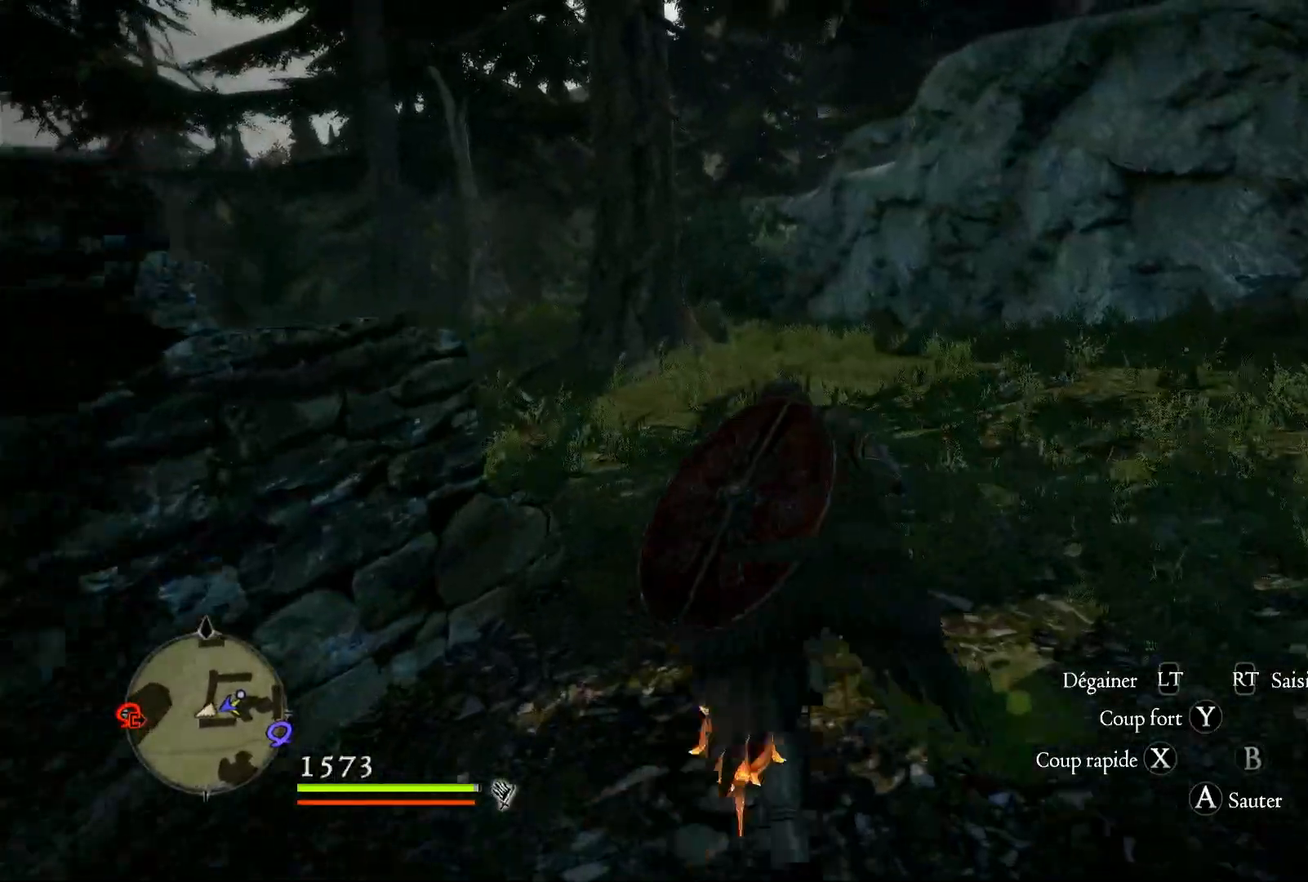
{"buttons": [], "left_stick": "up", "right_stick": "center", "events": [[433, "right_stick", "center"]]}
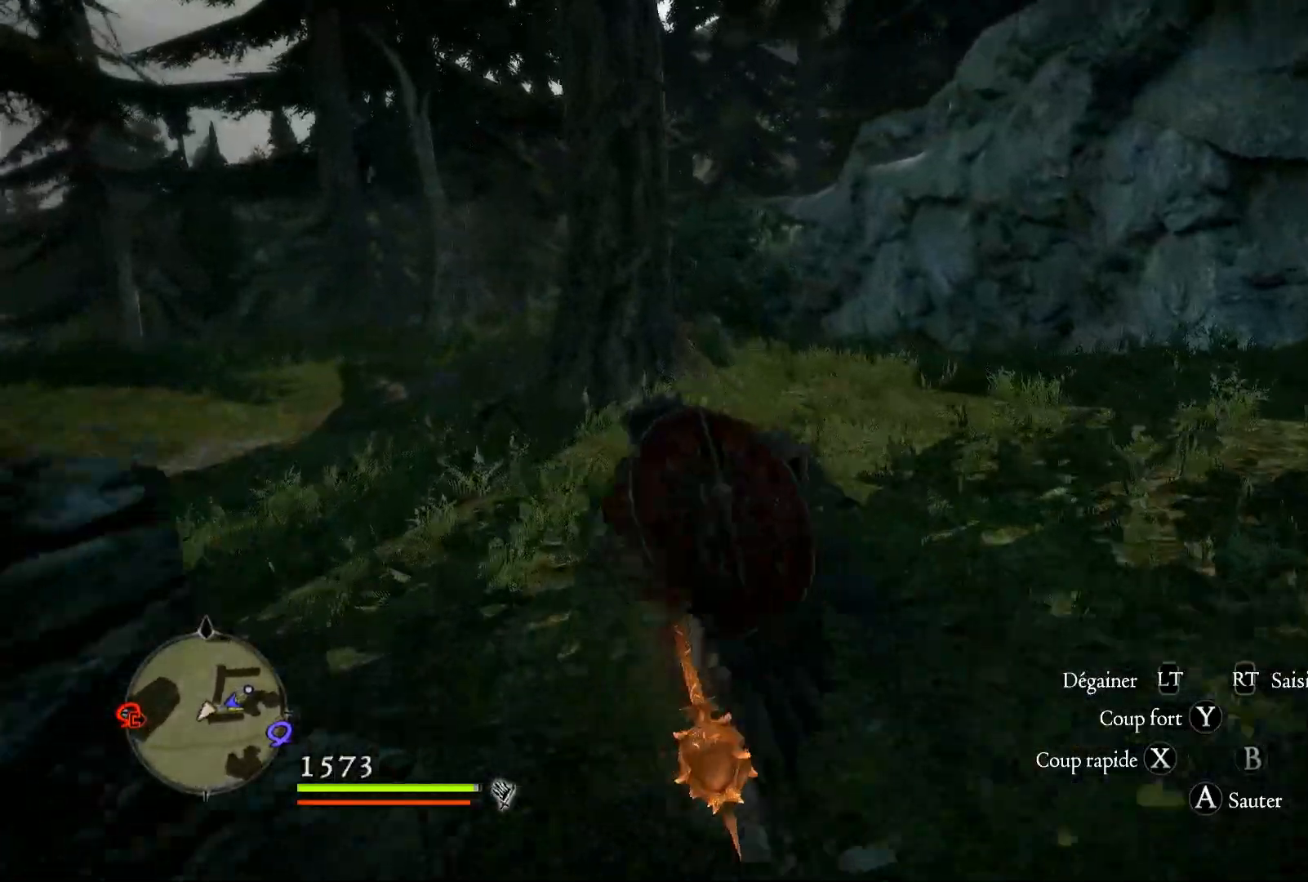
{"buttons": [], "left_stick": "up", "right_stick": "center", "events": [[33, "right_stick", "left"], [217, "right_stick", "center"]]}
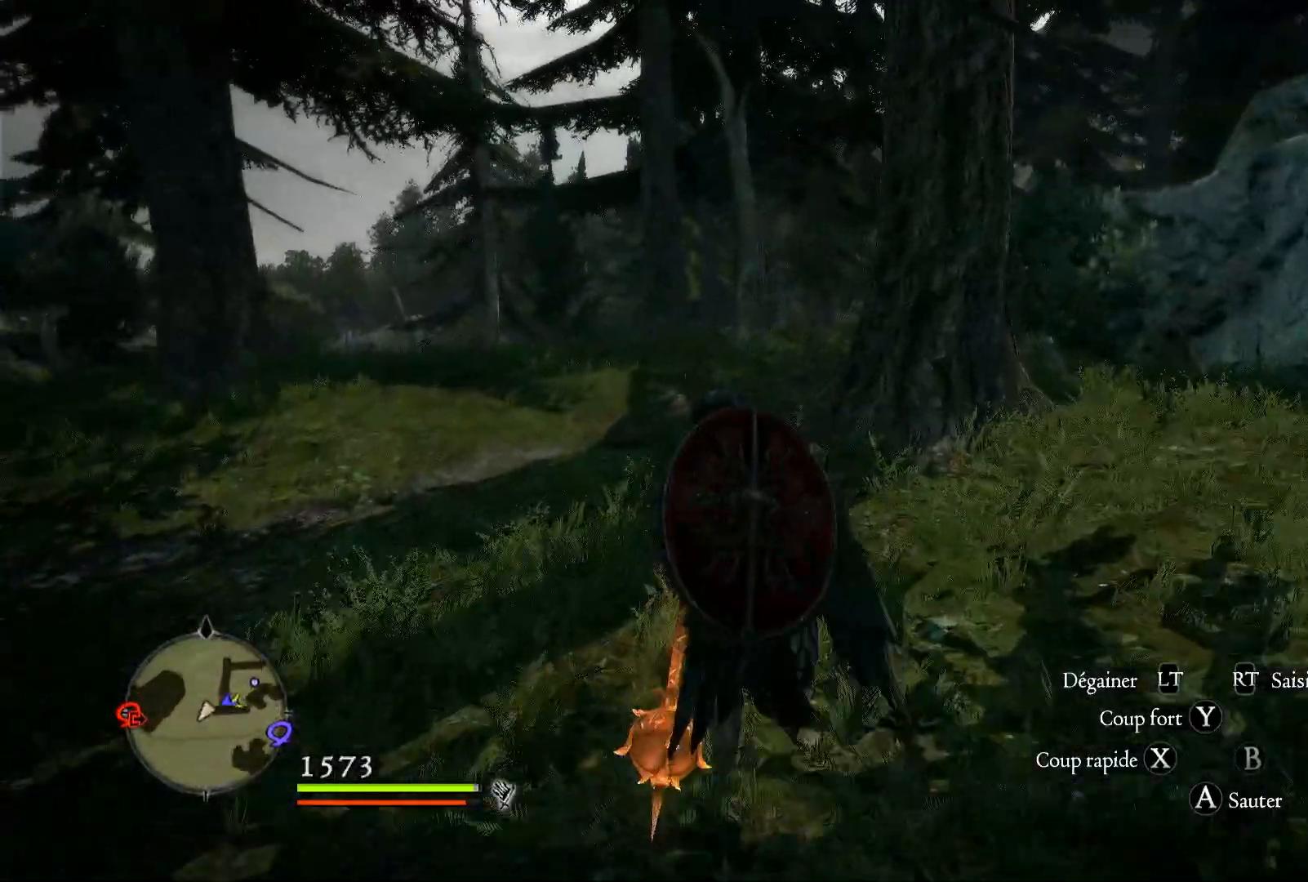
{"buttons": [], "left_stick": "up", "right_stick": "center", "events": []}
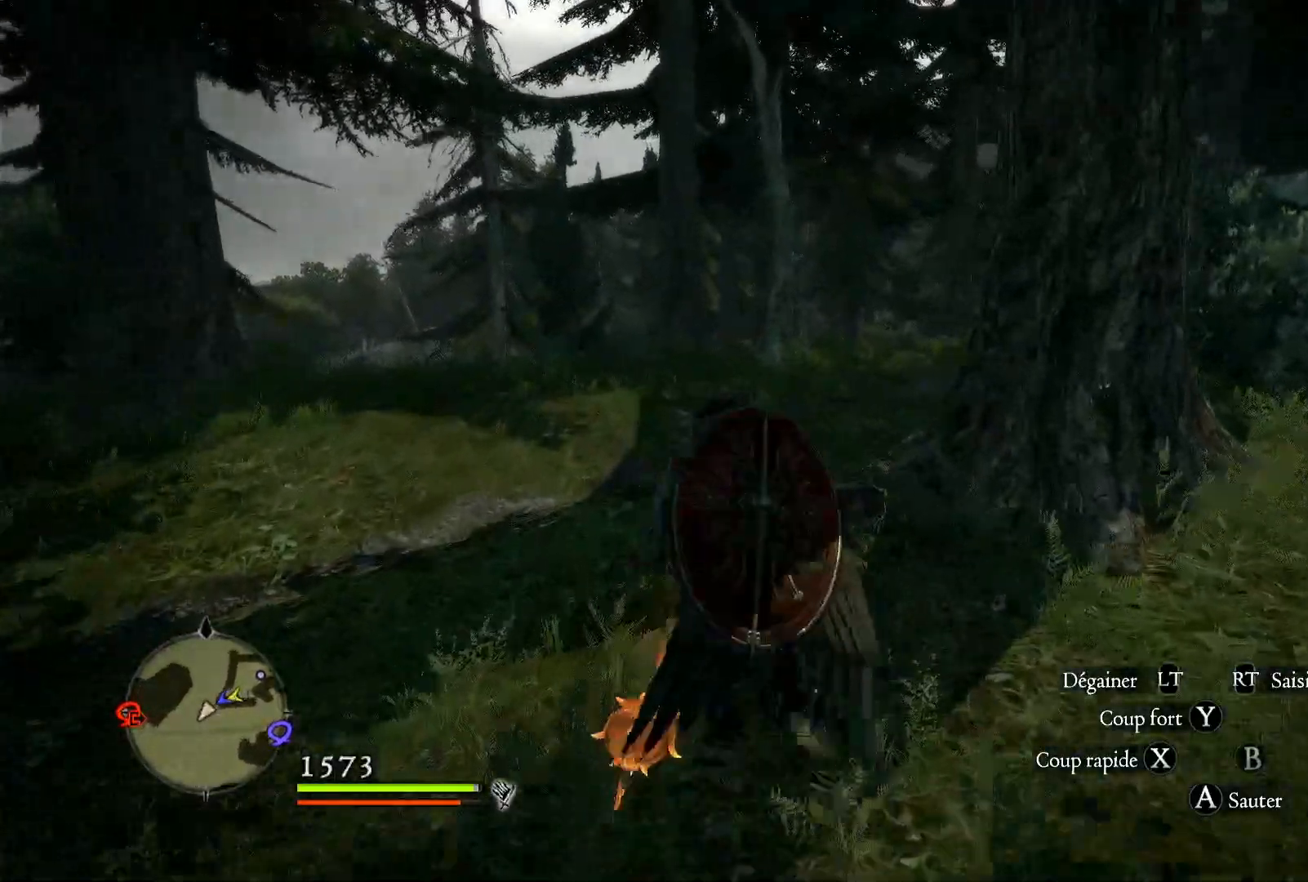
{"buttons": [], "left_stick": "up", "right_stick": "right", "events": [[167, "right_stick", "right"]]}
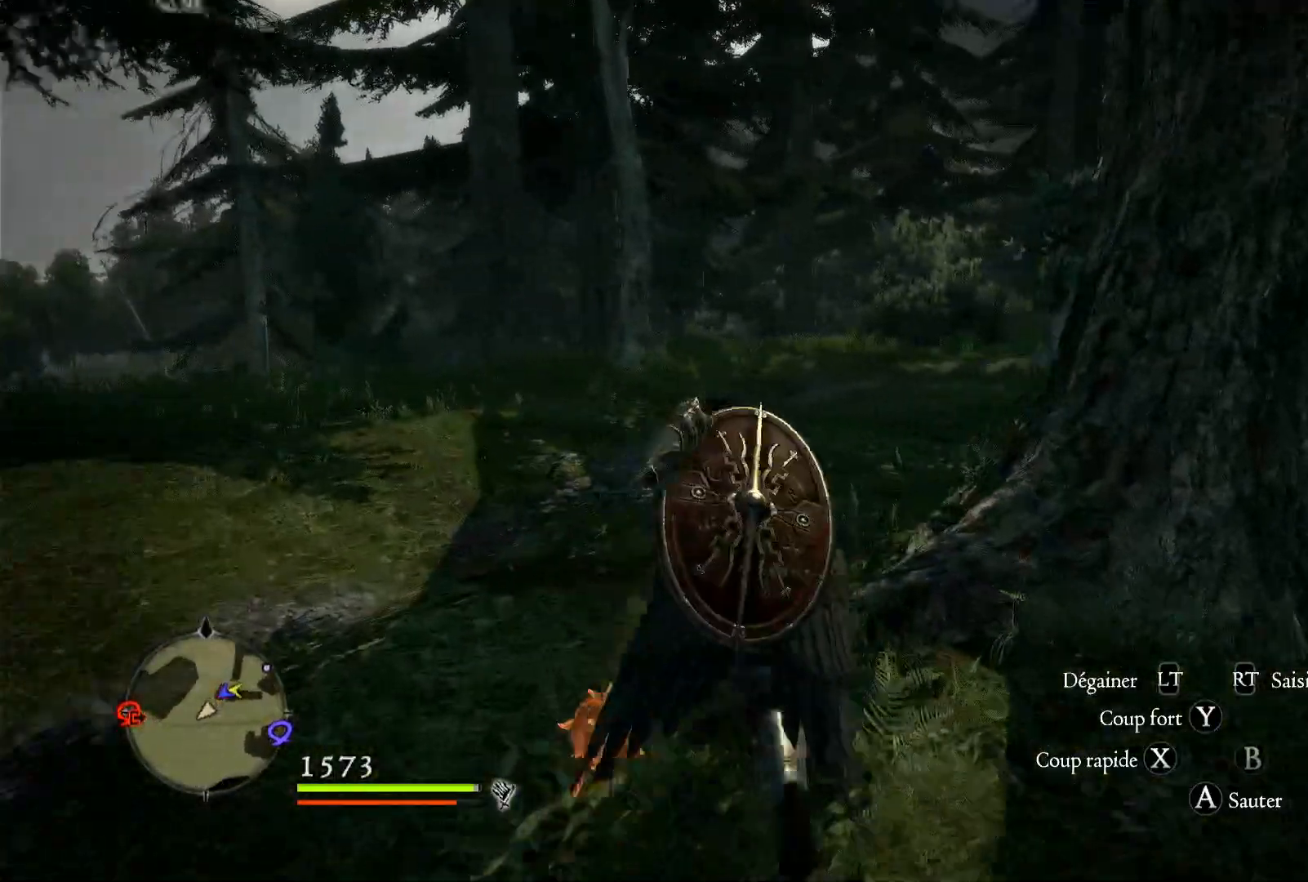
{"buttons": [], "left_stick": "up", "right_stick": "center", "events": [[300, "right_stick", "center"]]}
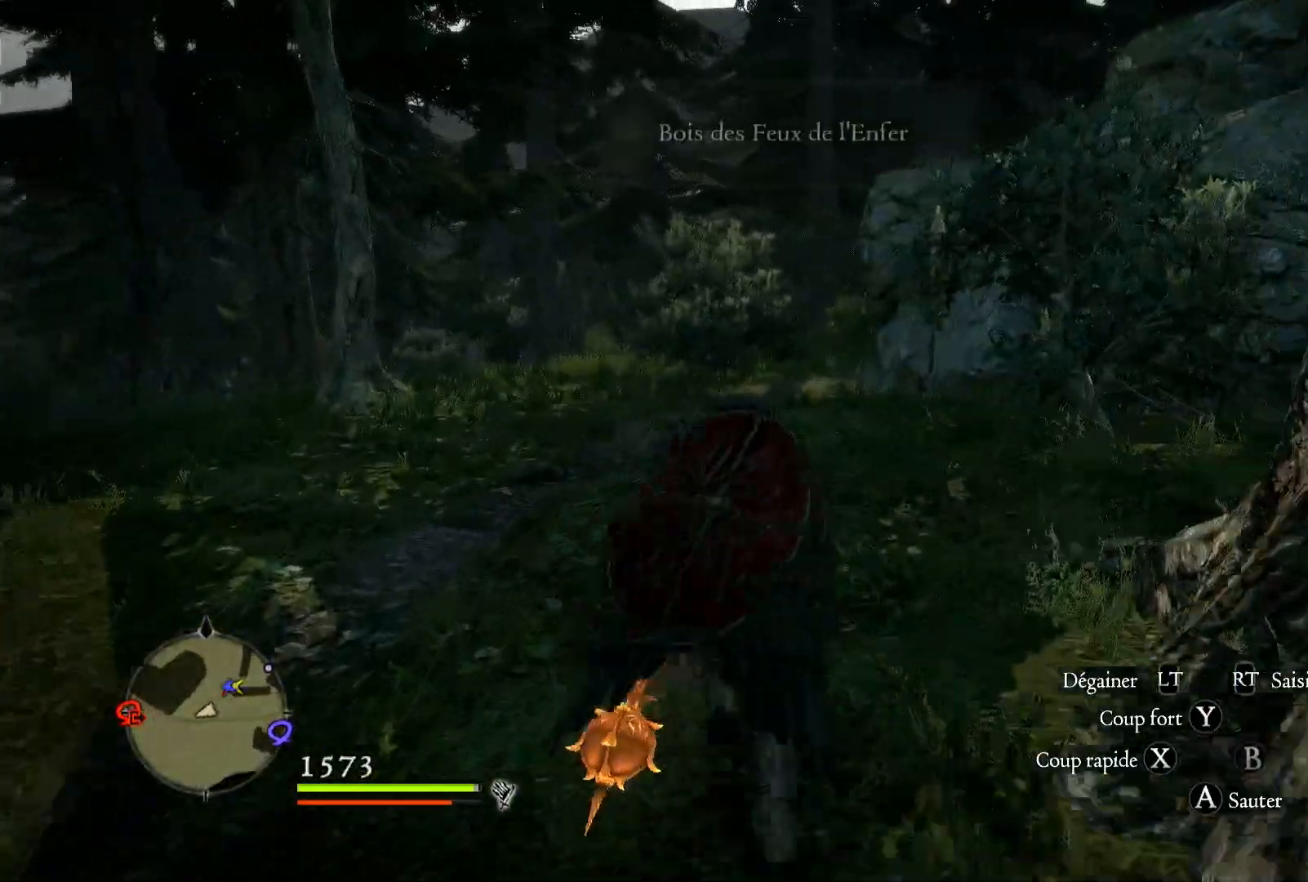
{"buttons": [], "left_stick": "up", "right_stick": "center", "events": []}
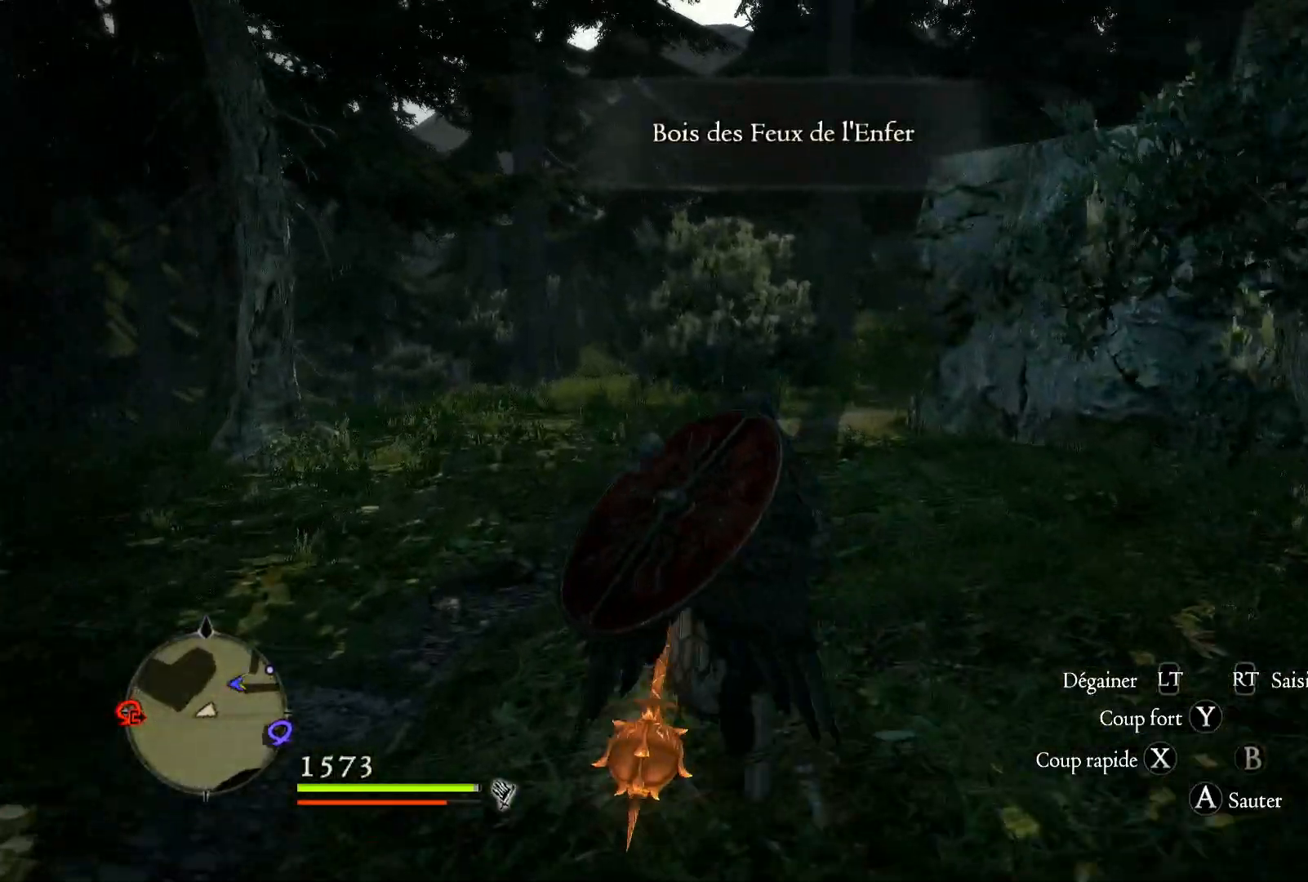
{"buttons": [], "left_stick": "up", "right_stick": "right", "events": [[83, "right_stick", "right"]]}
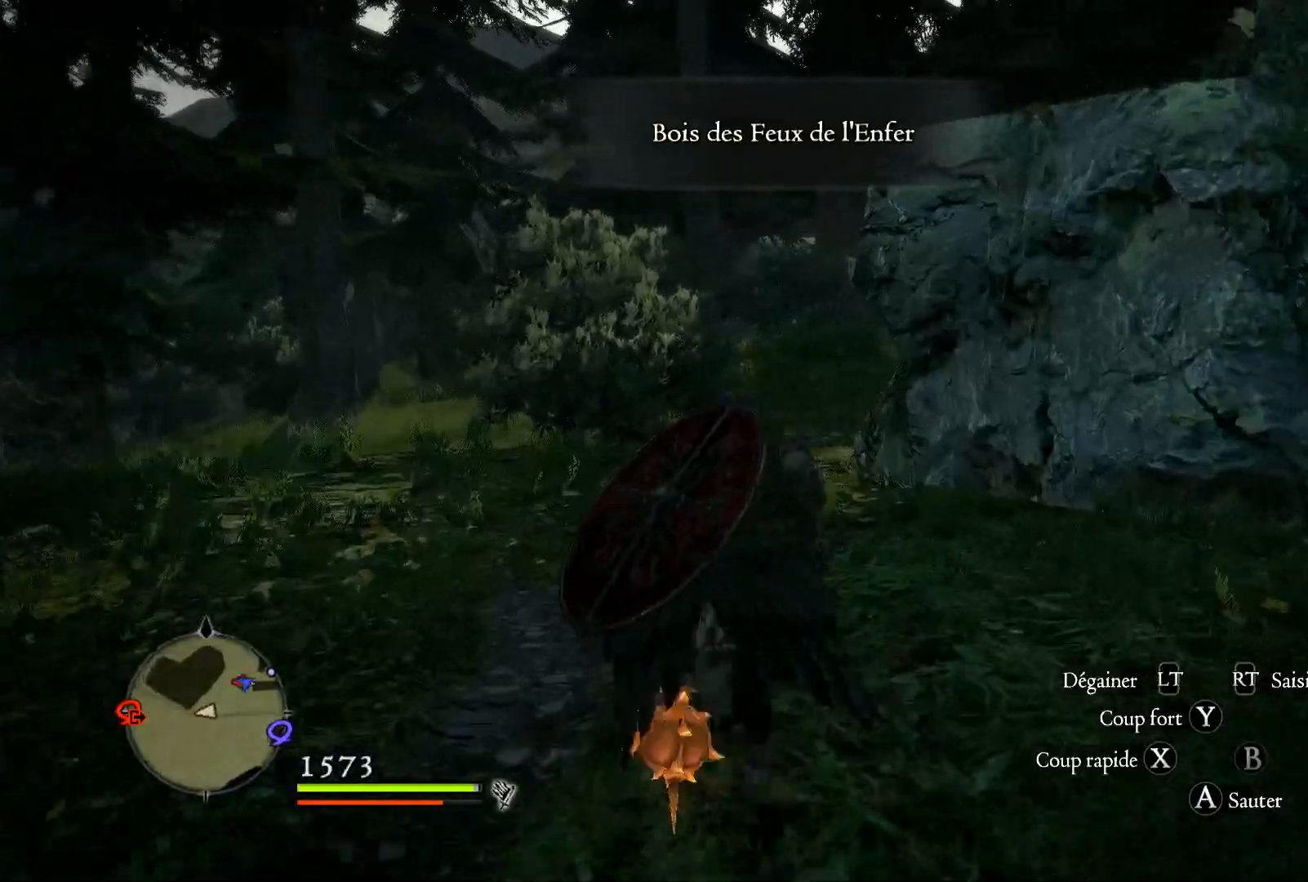
{"buttons": [], "left_stick": "up", "right_stick": "right", "events": [[267, "right_stick", "center"], [317, "right_stick", "right"]]}